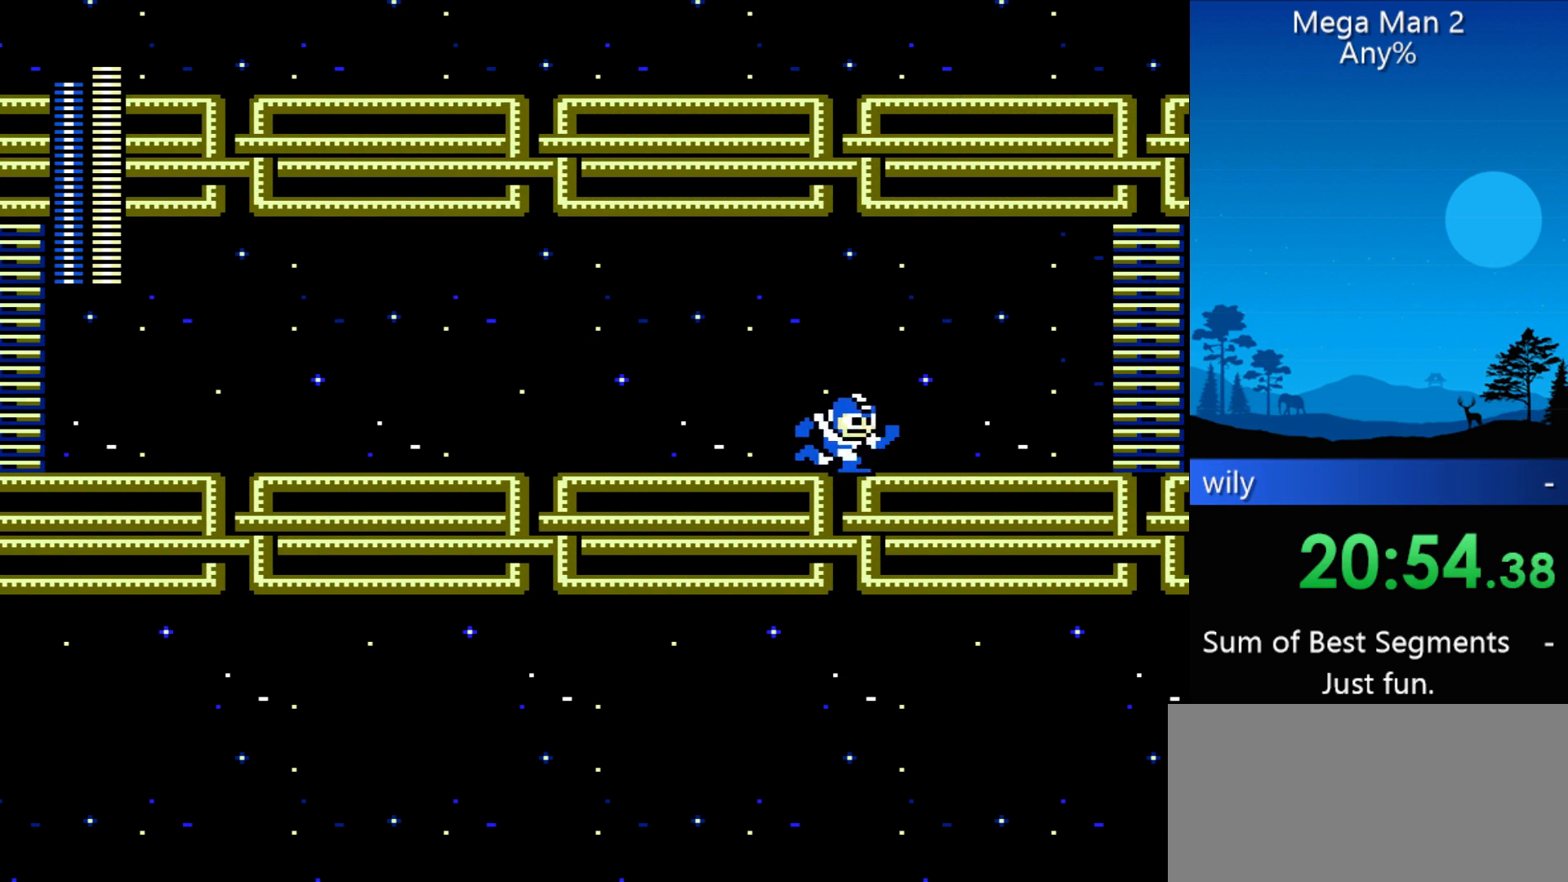
Gameplay with a controller (Nintendo layout); each line is a JSON object with the inputs held at the frame after it. "events" lists button and stick changes between this image and that frame as [ms after this image, input, new state], when the widget could be followed in between. Not read: L3 R3 X Y other_buttons.
{"buttons": ["DPAD_RIGHT"], "events": []}
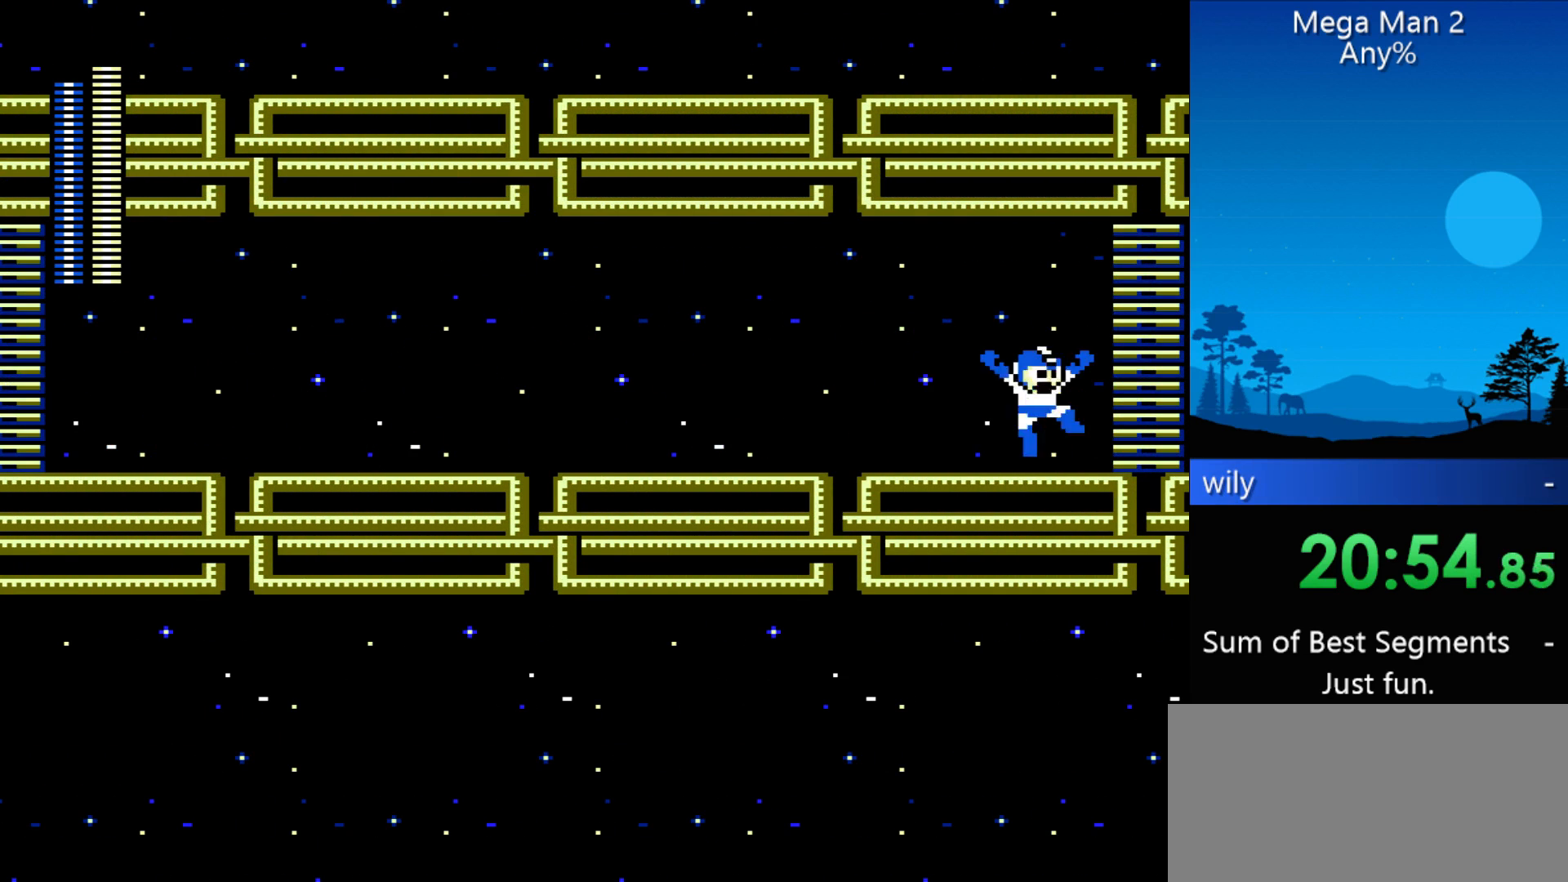
{"buttons": ["DPAD_RIGHT"], "events": []}
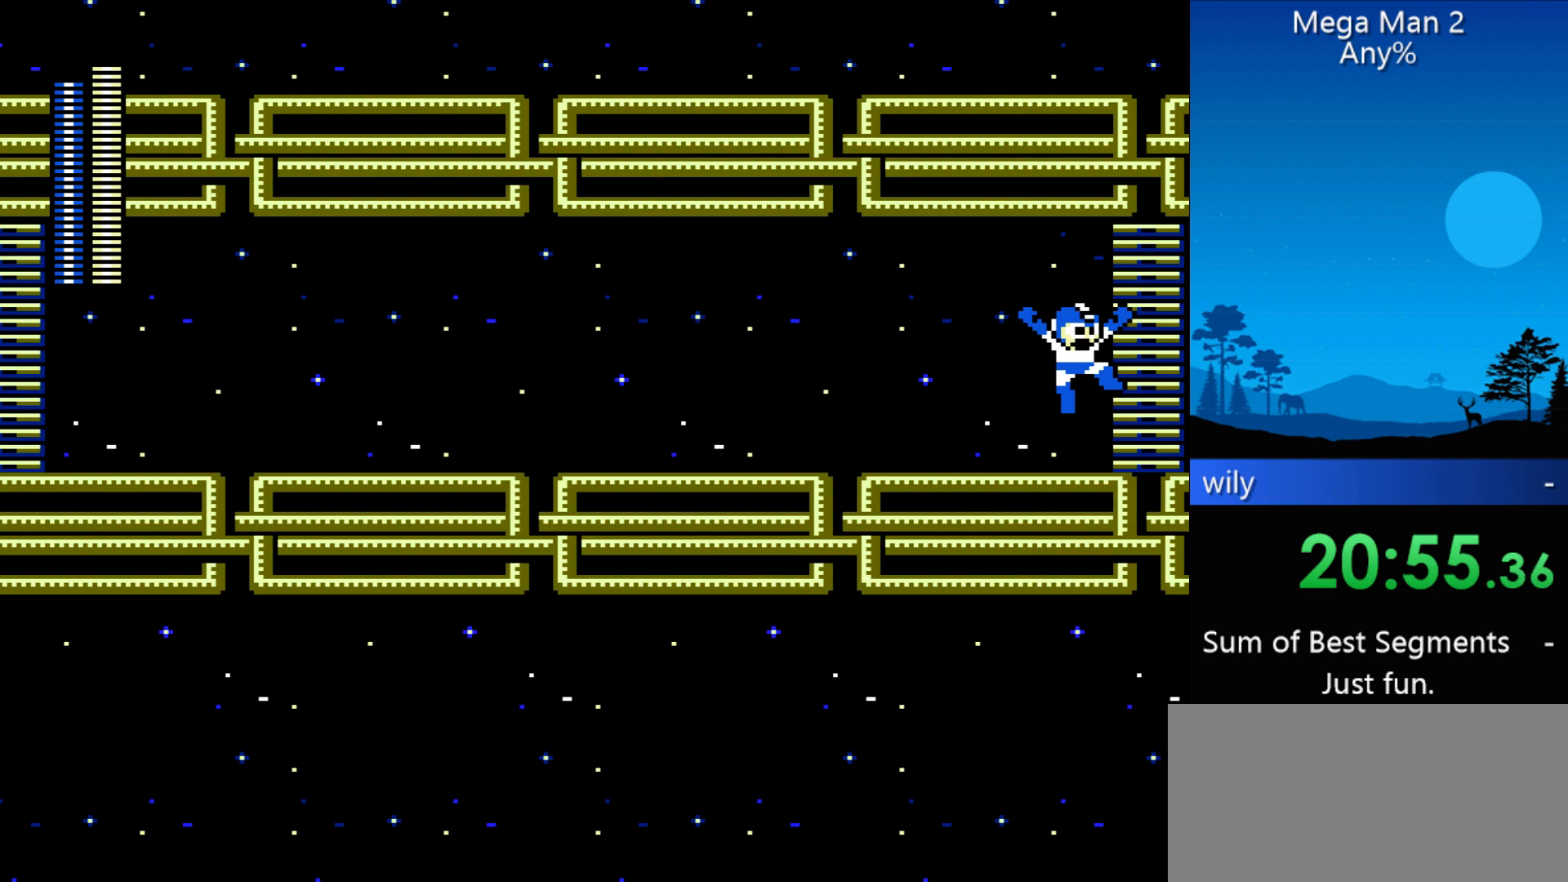
{"buttons": [], "events": [[300, "DPAD_RIGHT", "up"]]}
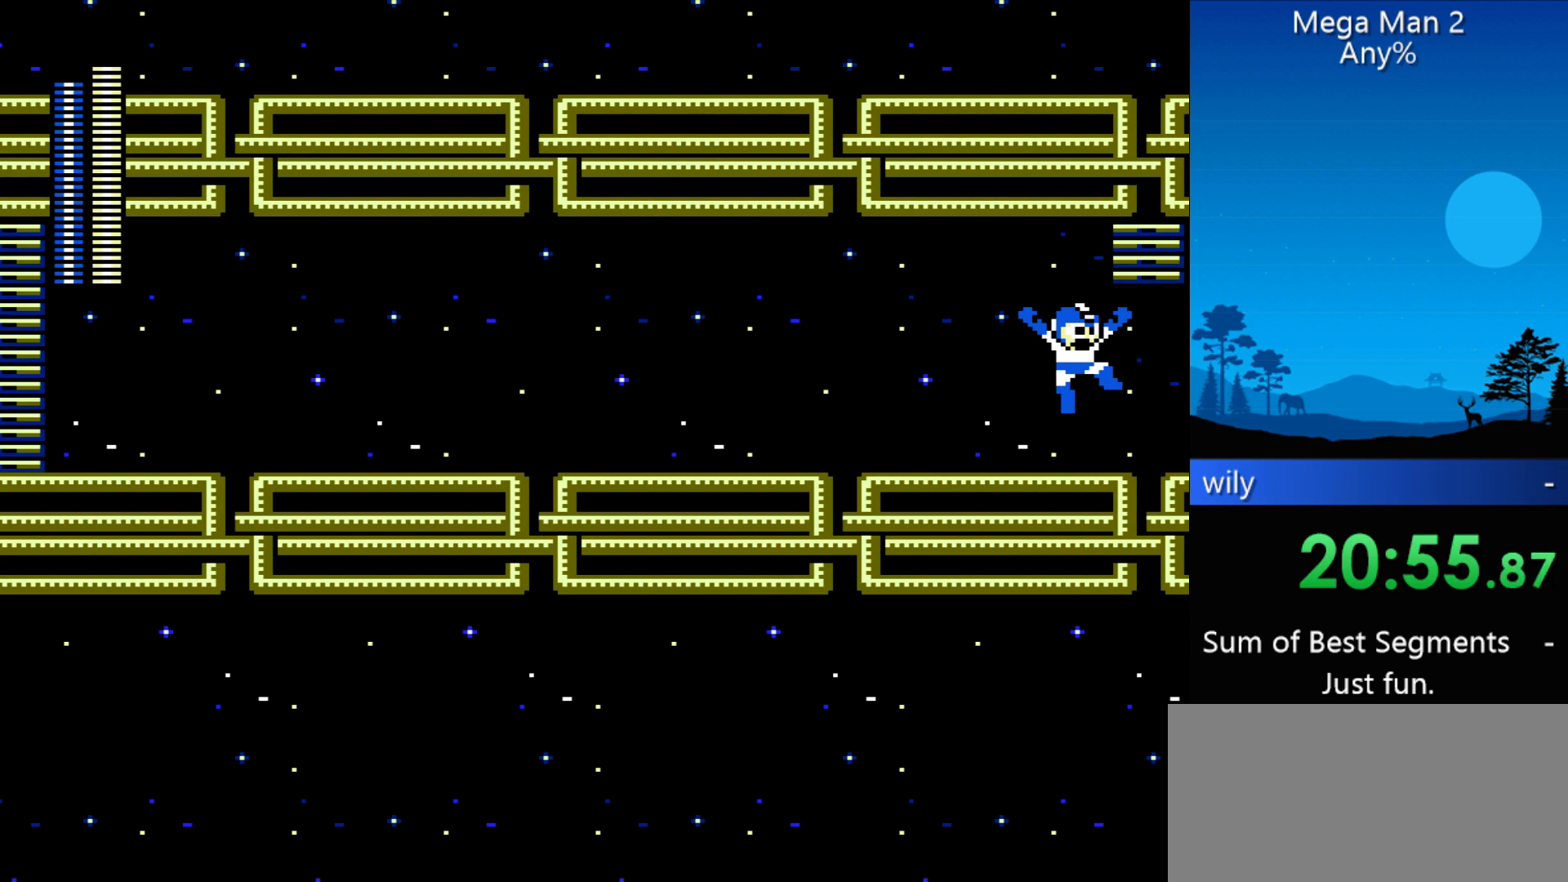
{"buttons": [], "events": []}
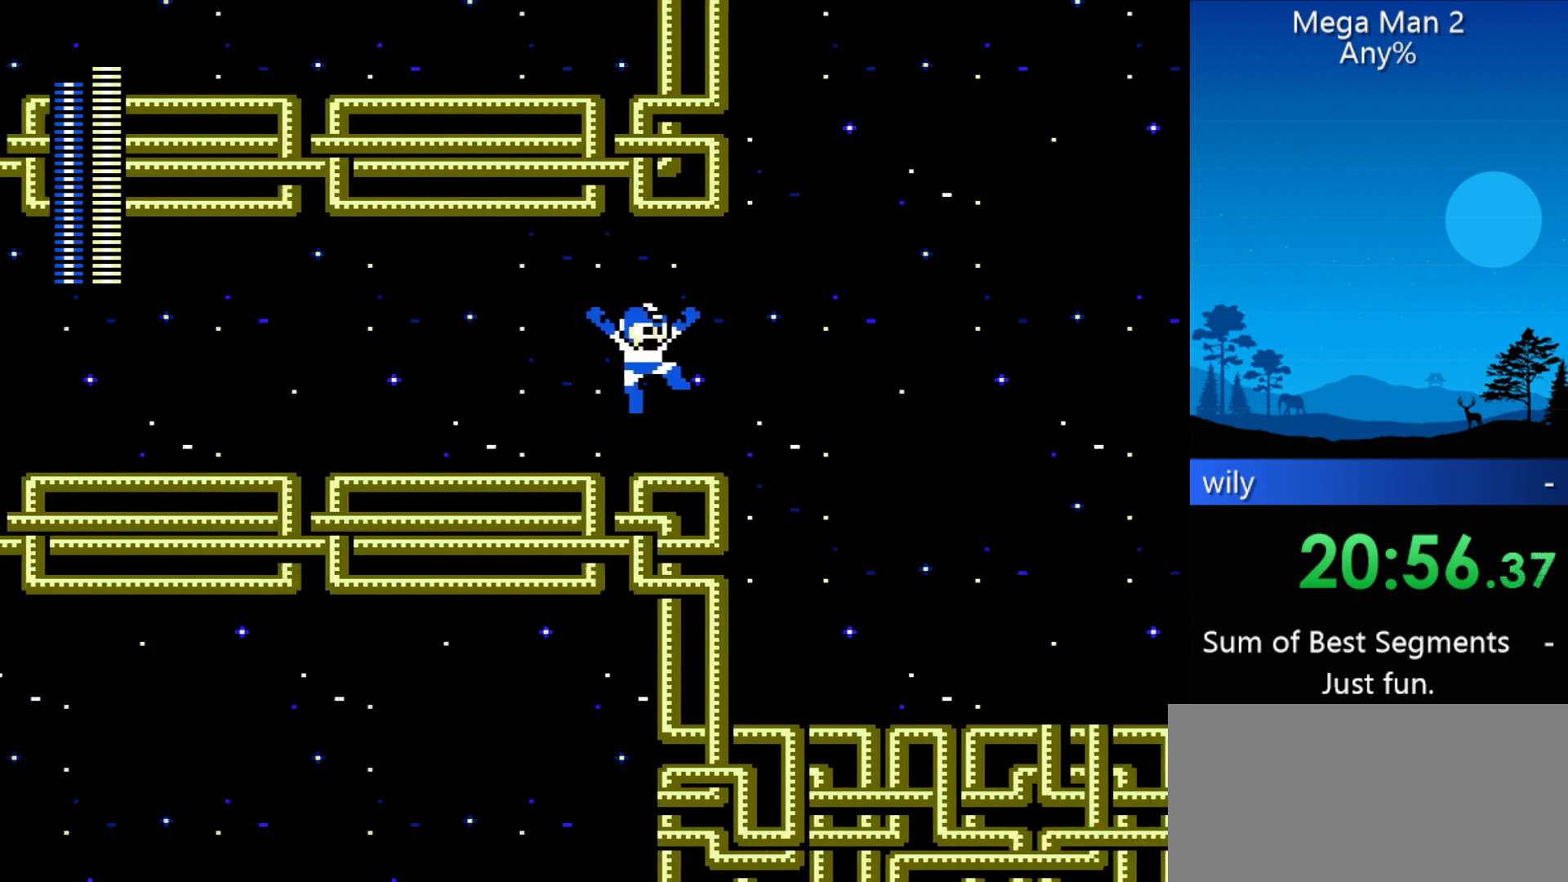
{"buttons": [], "events": []}
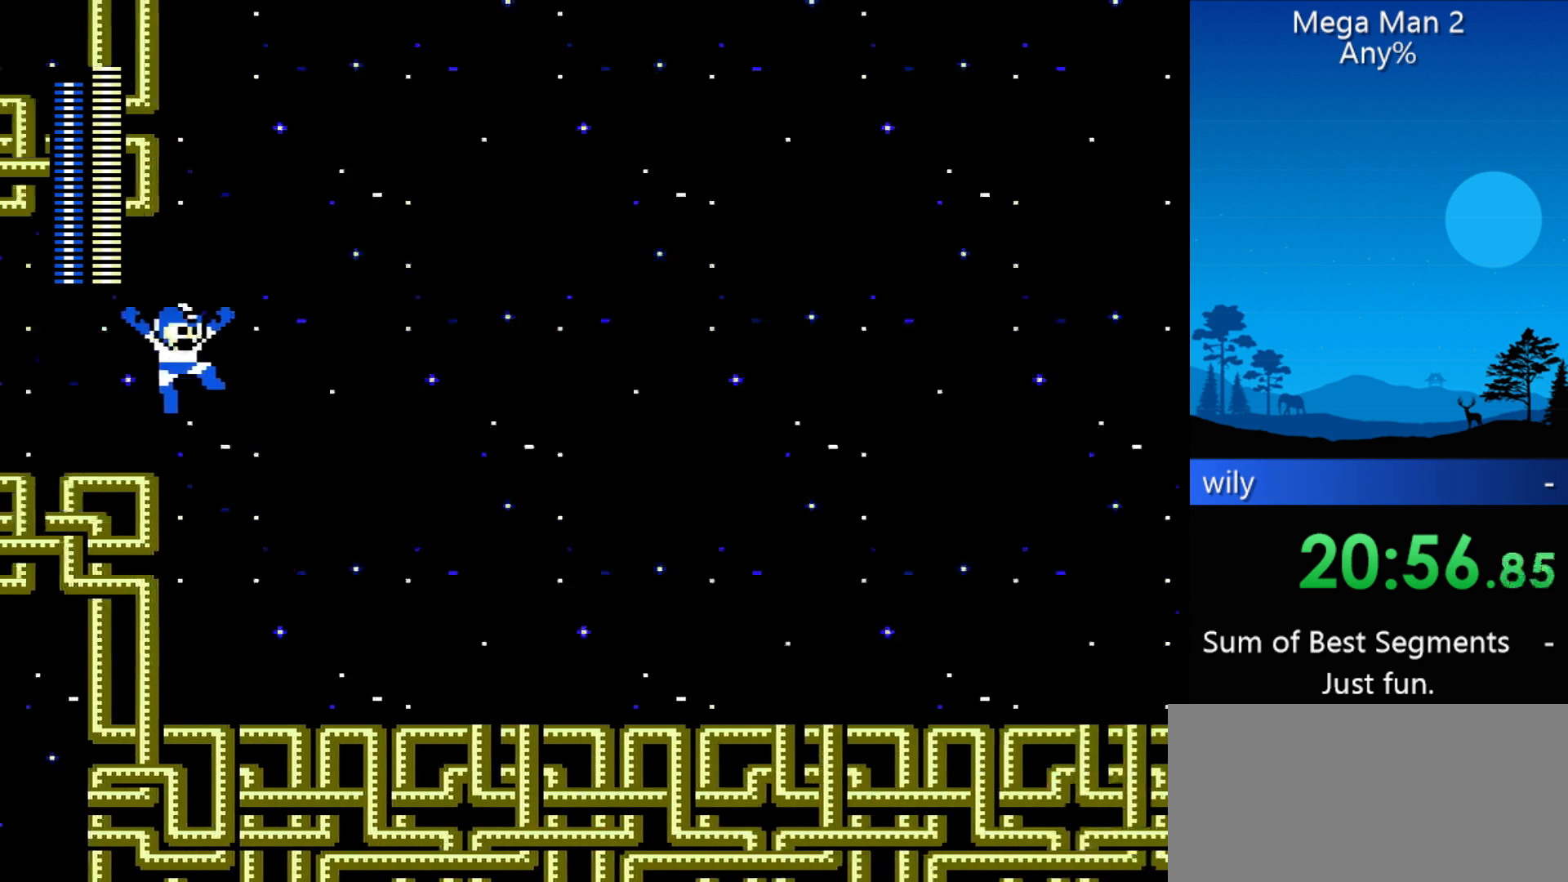
{"buttons": [], "events": []}
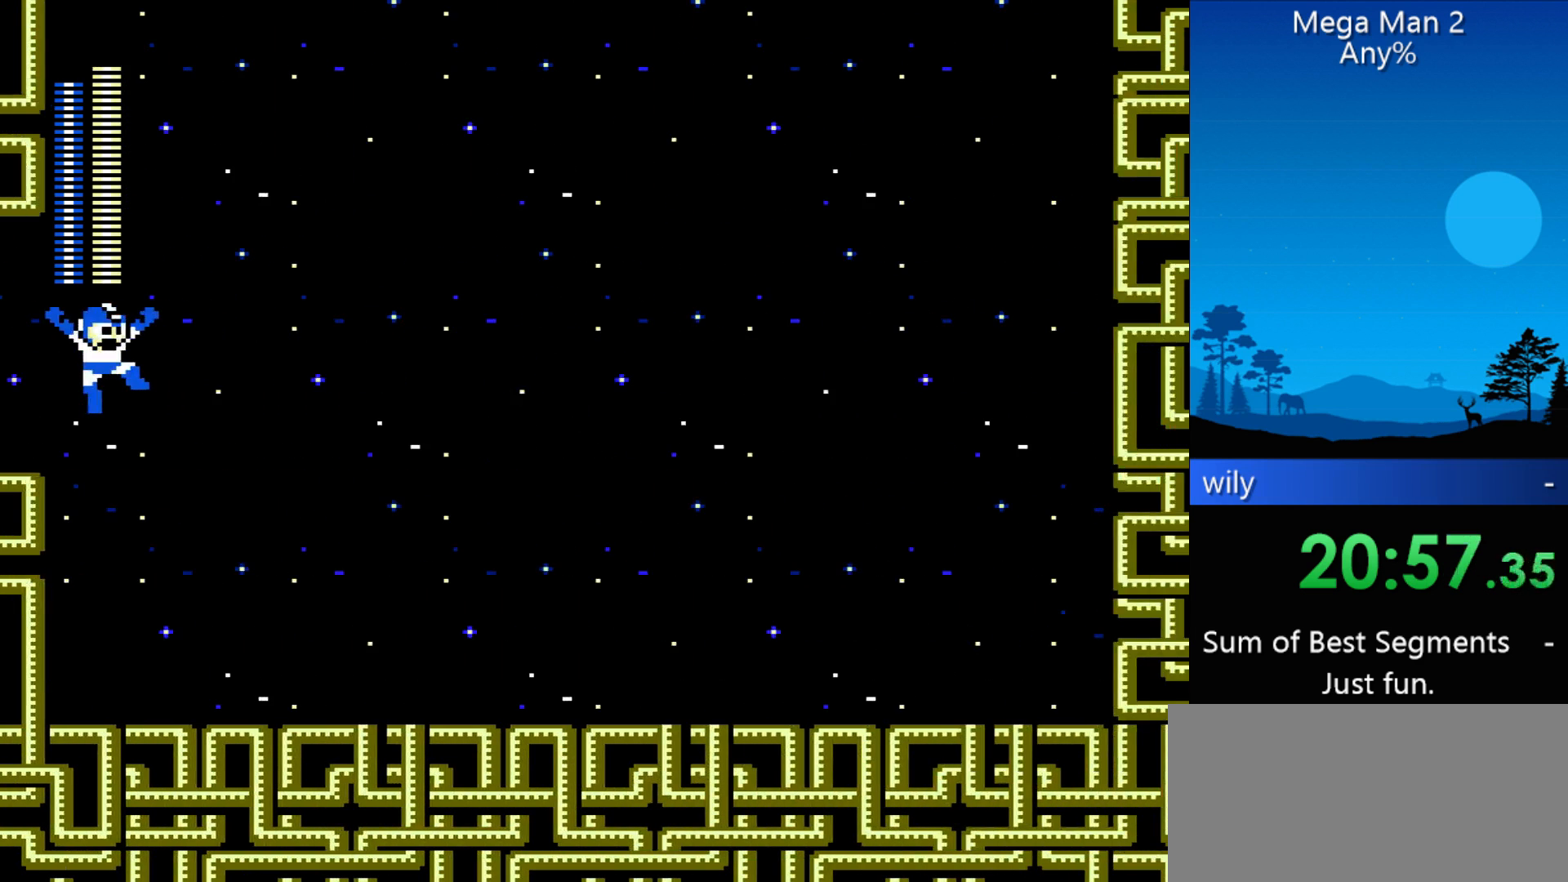
{"buttons": [], "events": []}
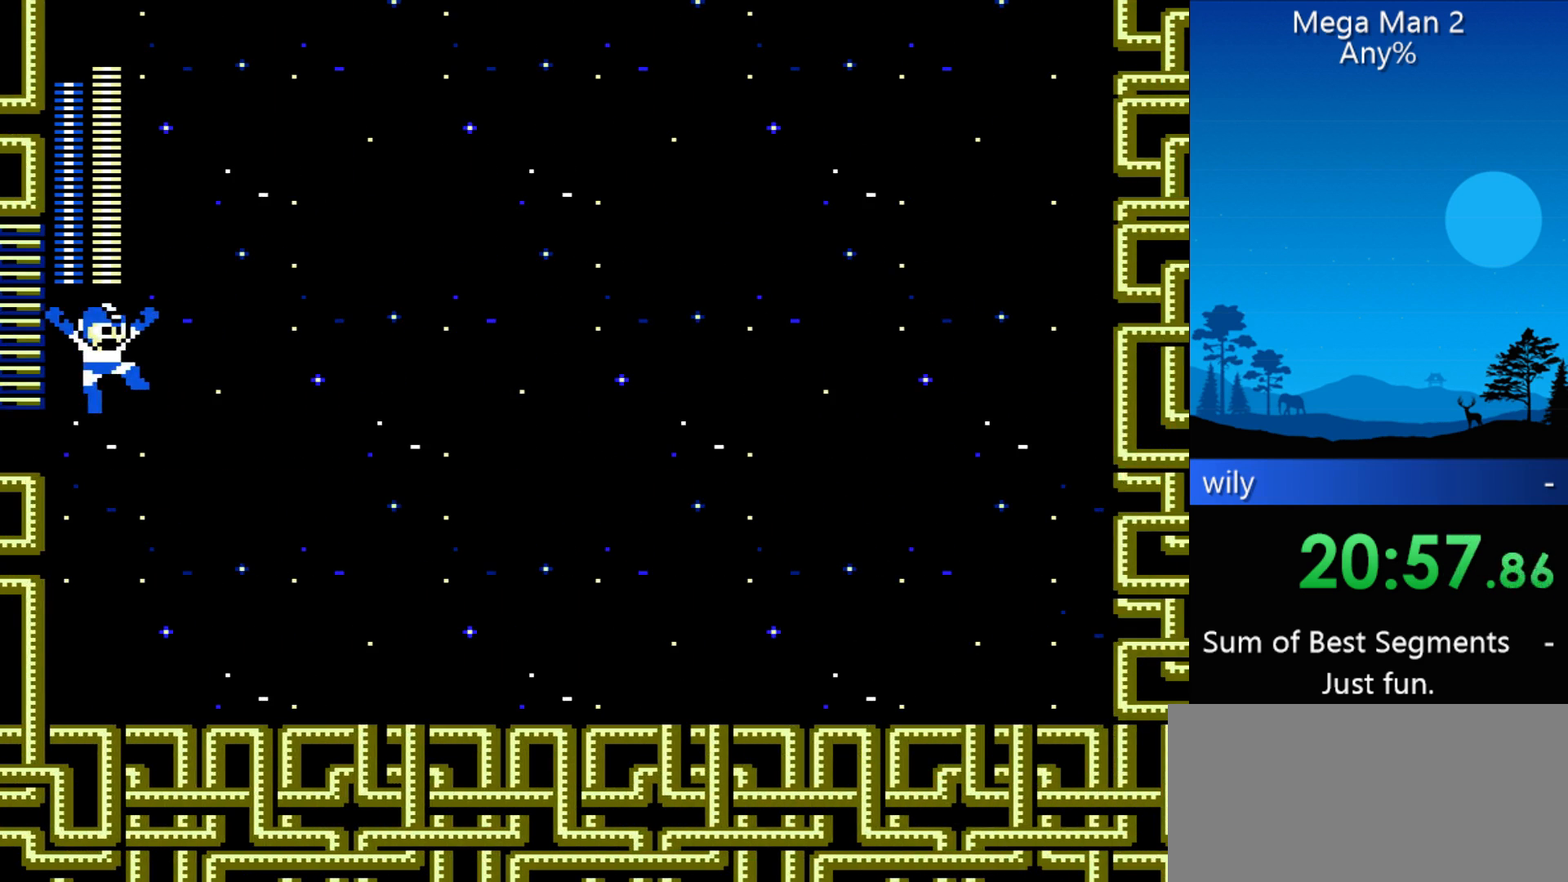
{"buttons": [], "events": []}
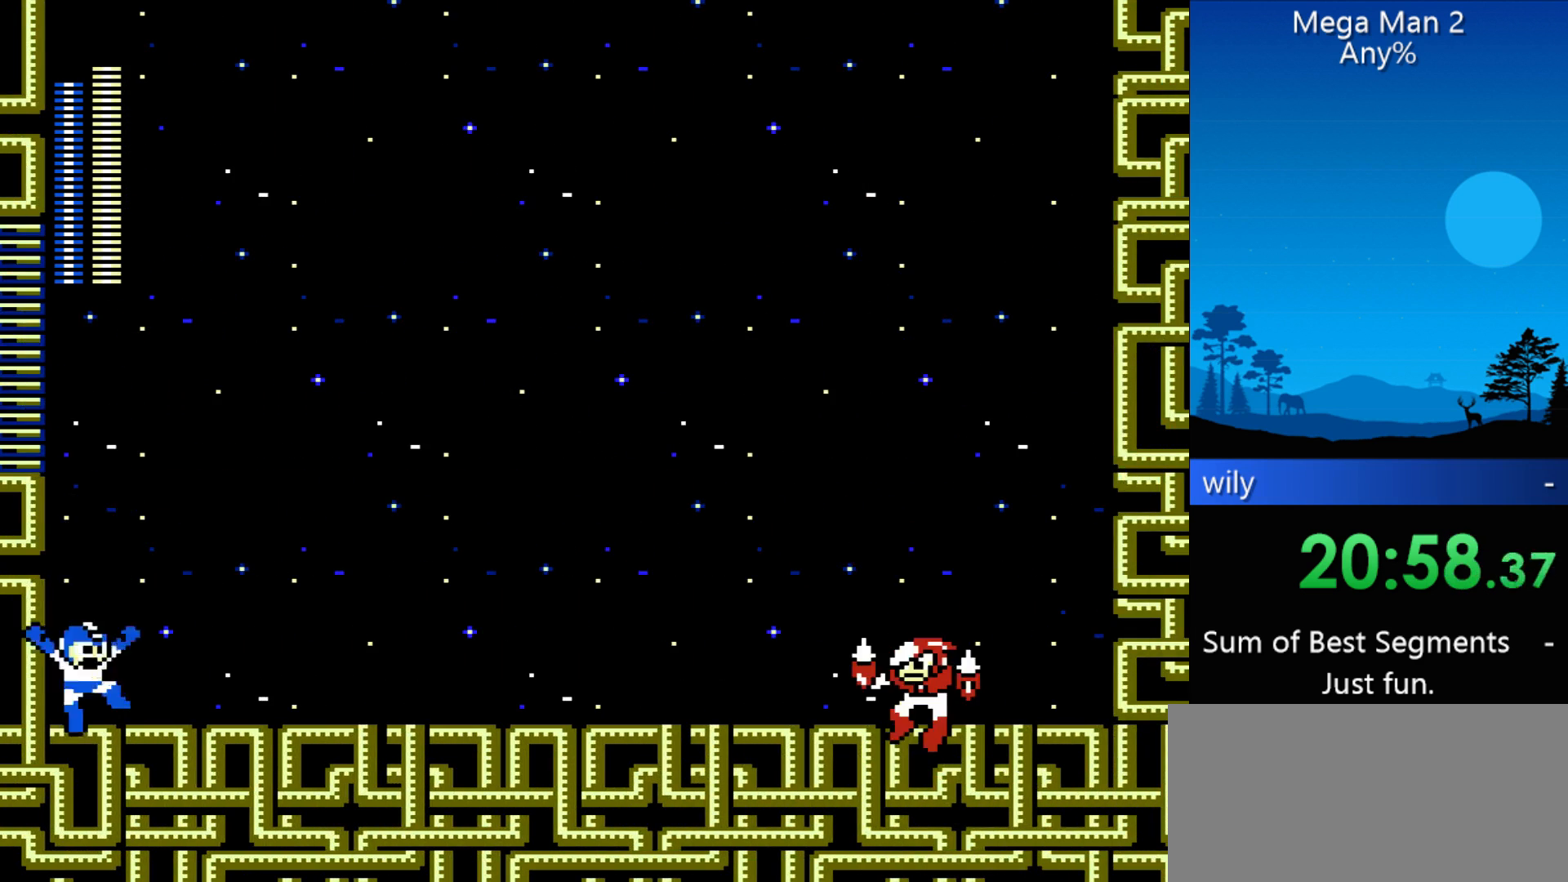
{"buttons": [], "events": []}
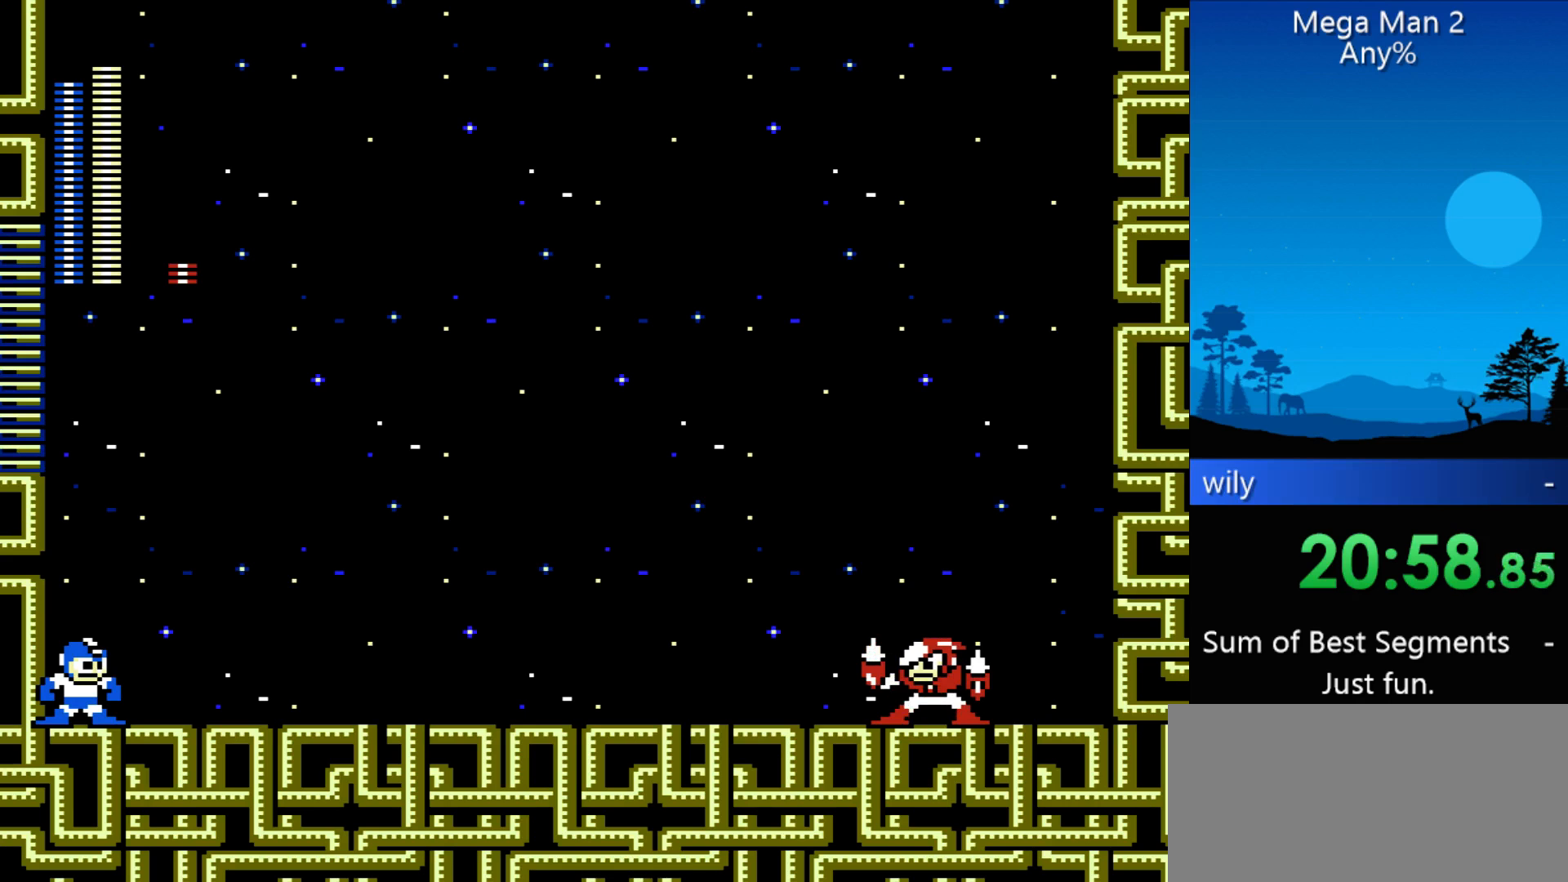
{"buttons": [], "events": []}
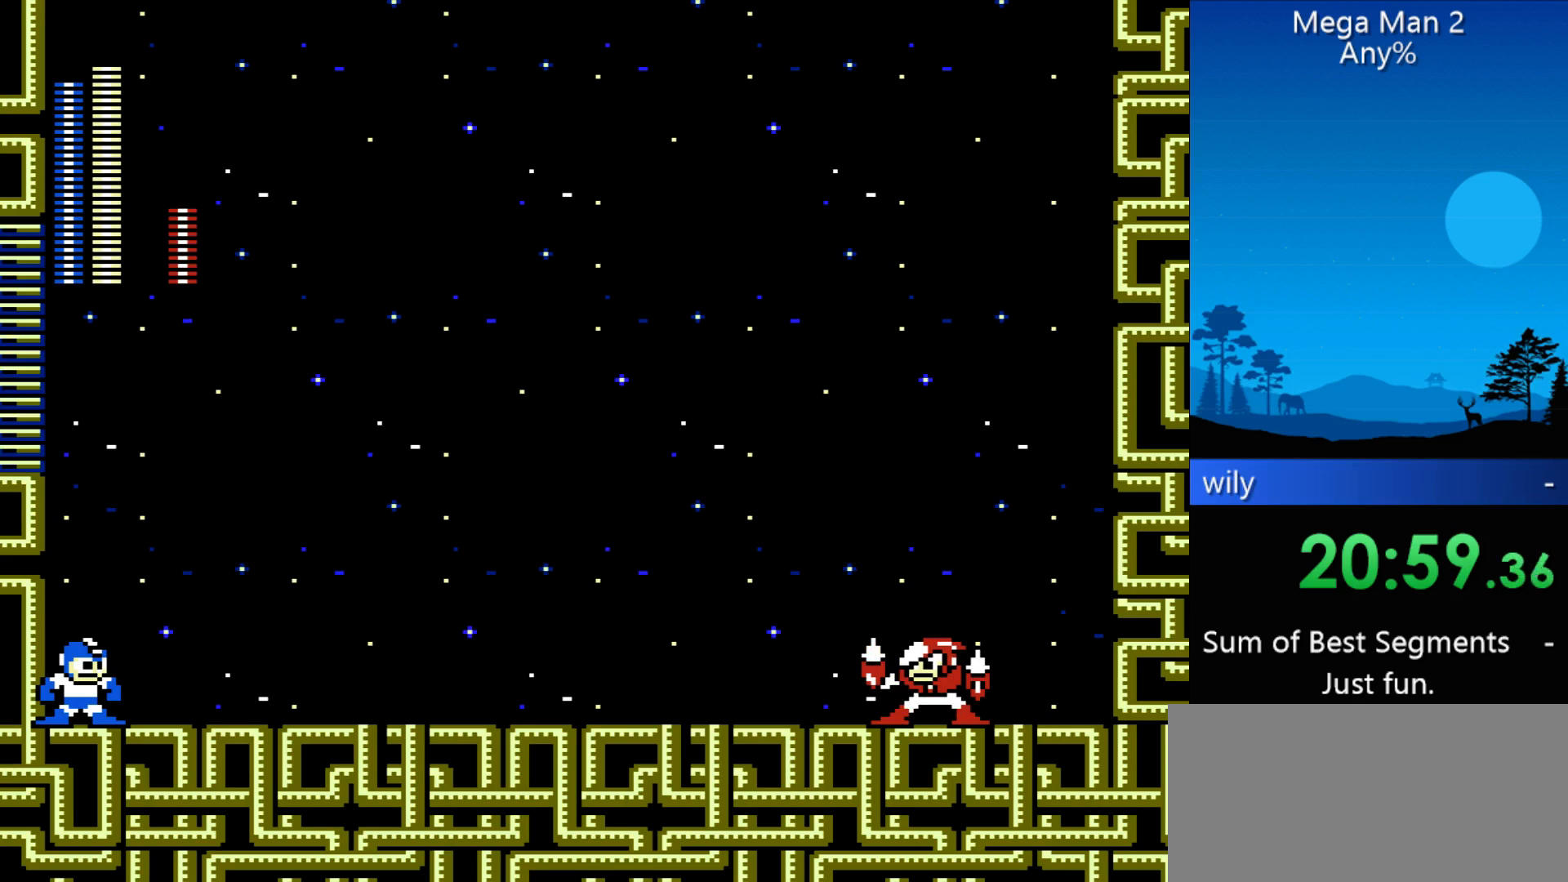
{"buttons": [], "events": []}
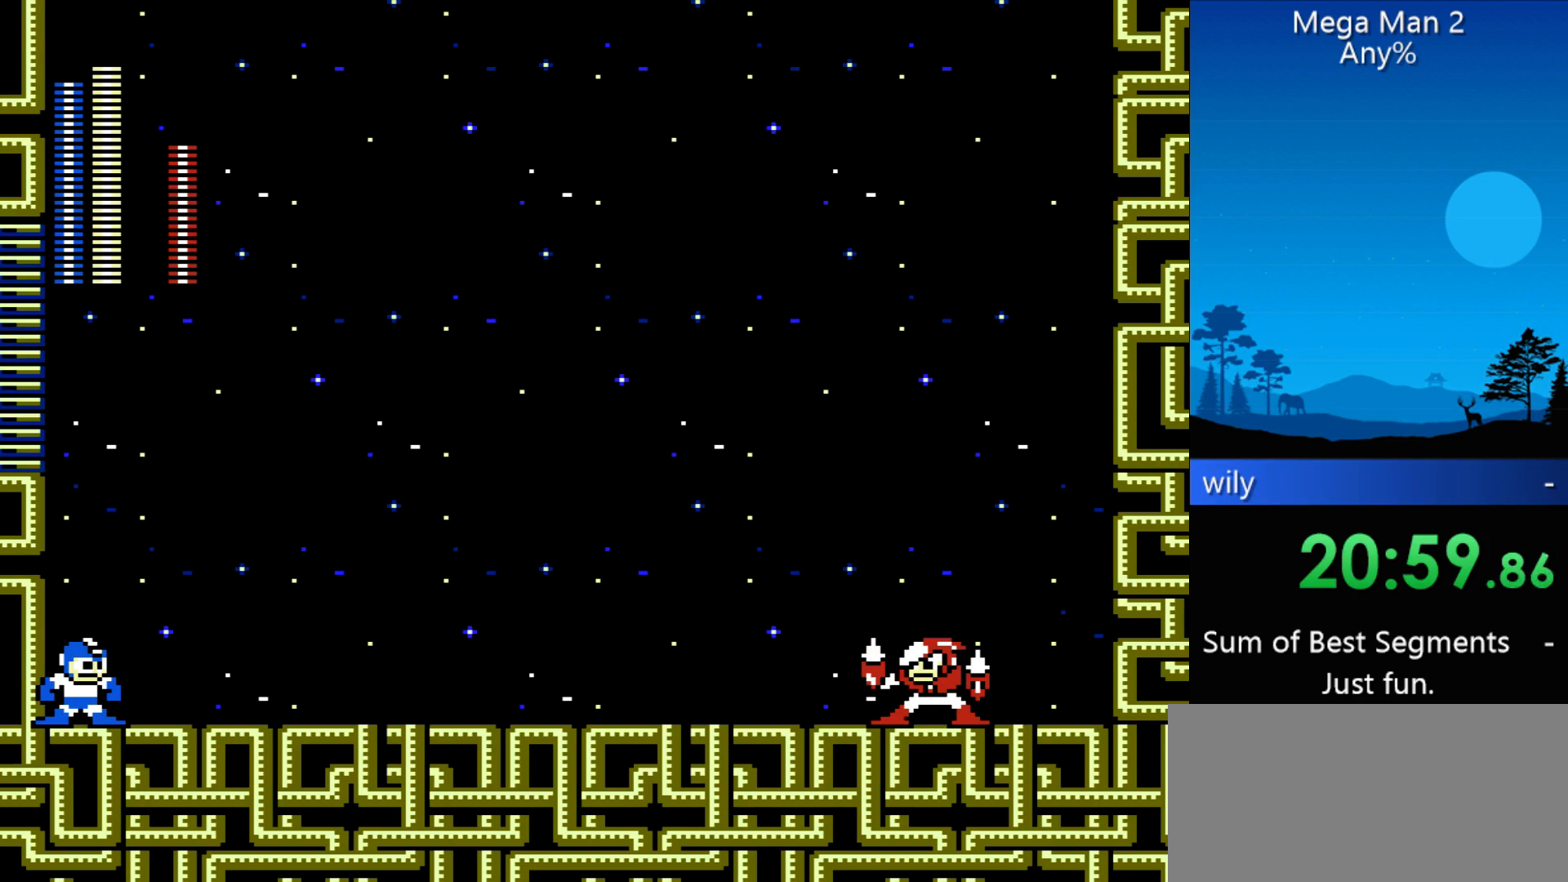
{"buttons": [], "events": []}
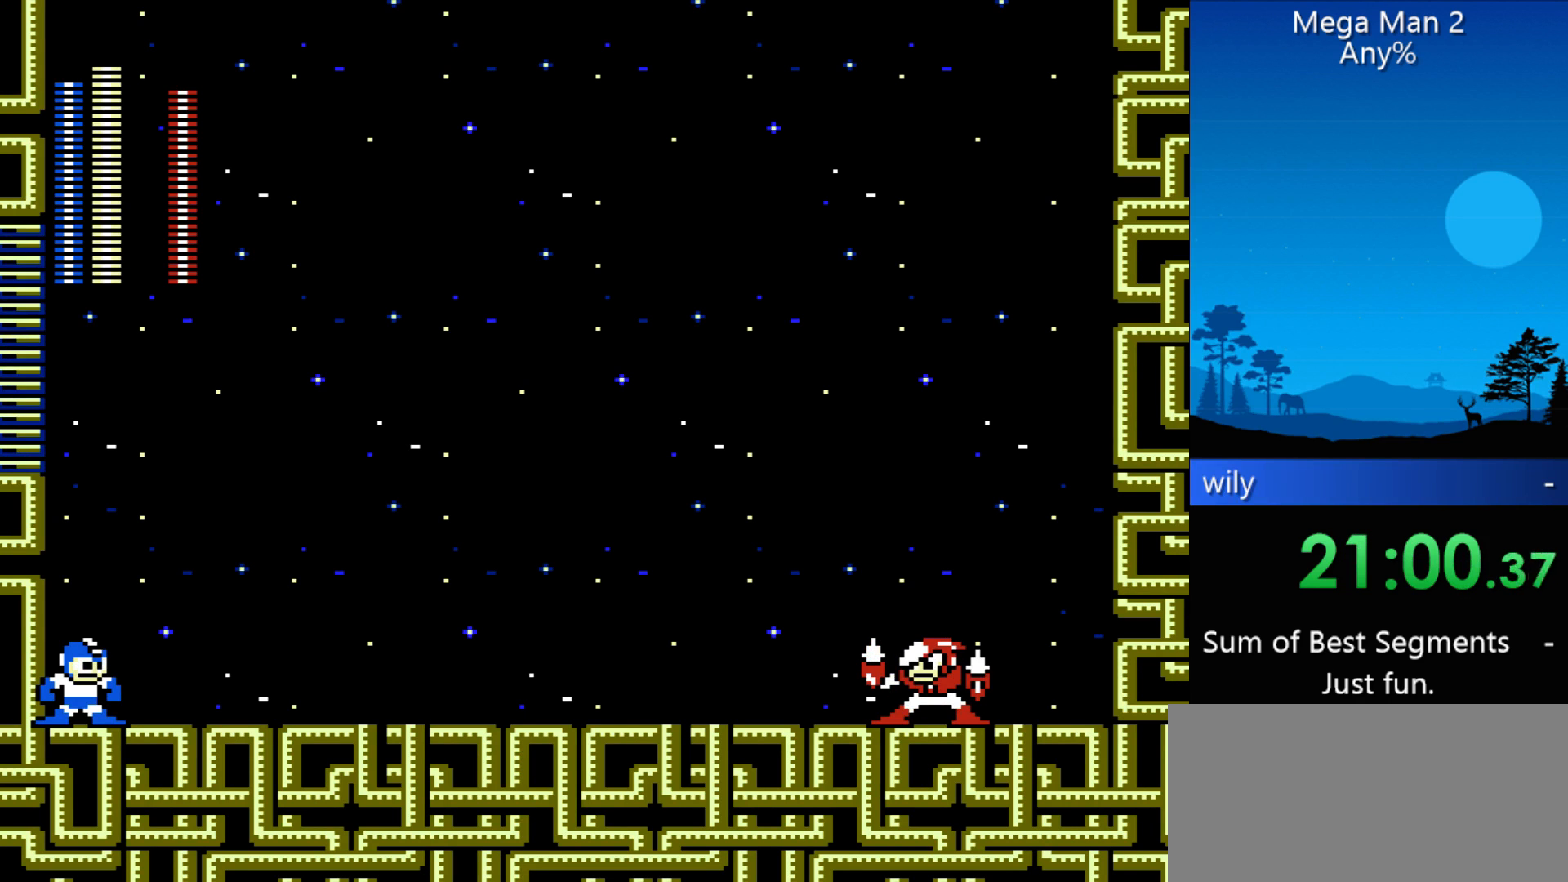
{"buttons": ["DPAD_LEFT"], "events": [[500, "DPAD_LEFT", "down"]]}
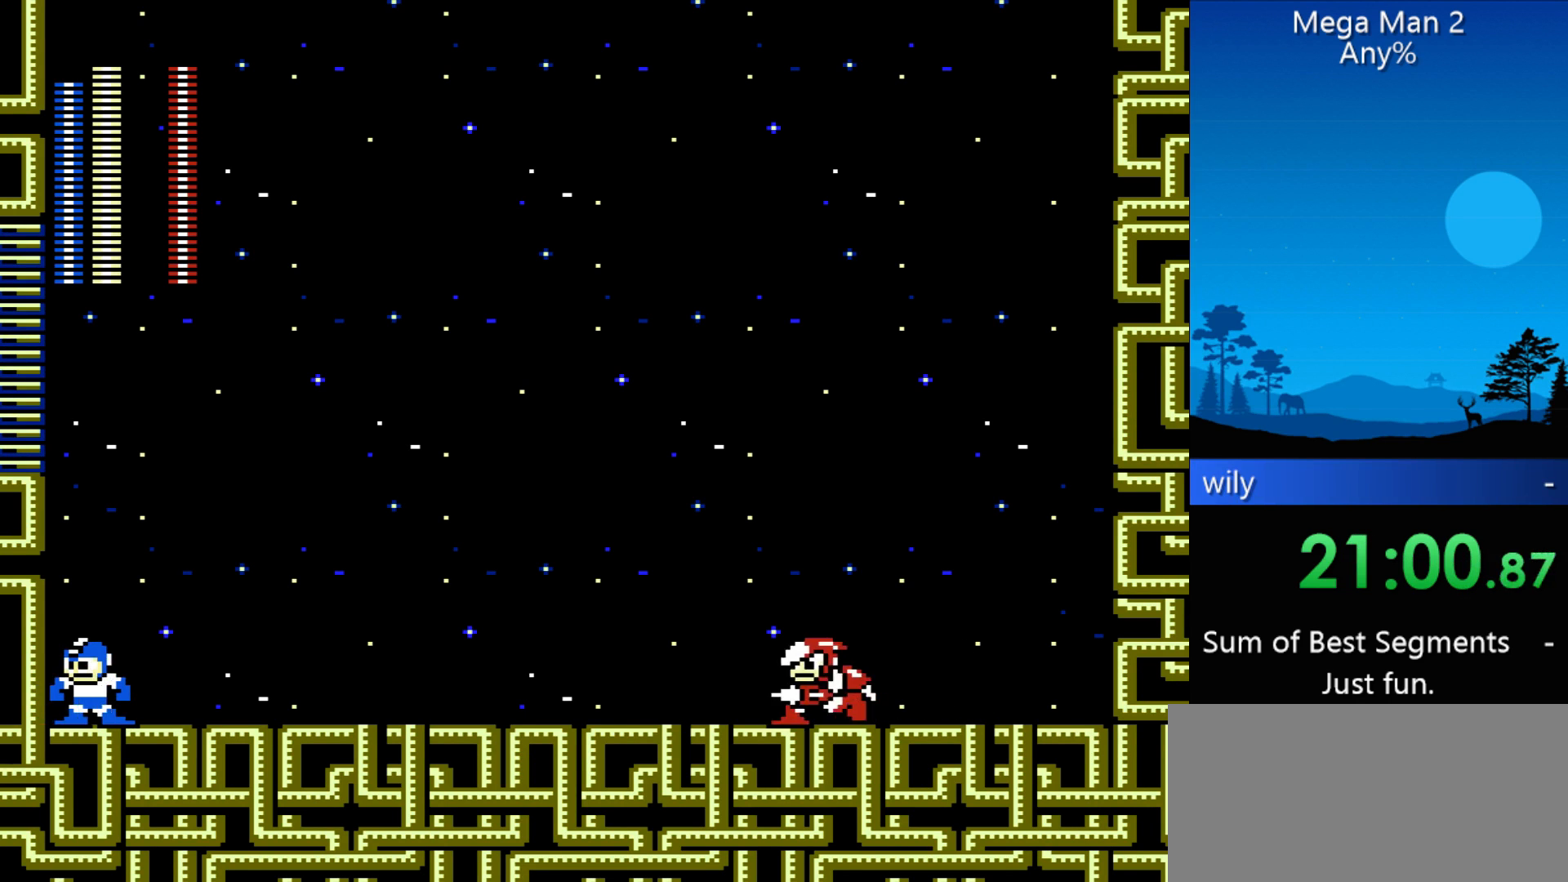
{"buttons": ["B", "DPAD_RIGHT"], "events": [[67, "B", "down"], [200, "B", "up"], [300, "DPAD_LEFT", "up"], [300, "DPAD_RIGHT", "down"], [433, "B", "down"]]}
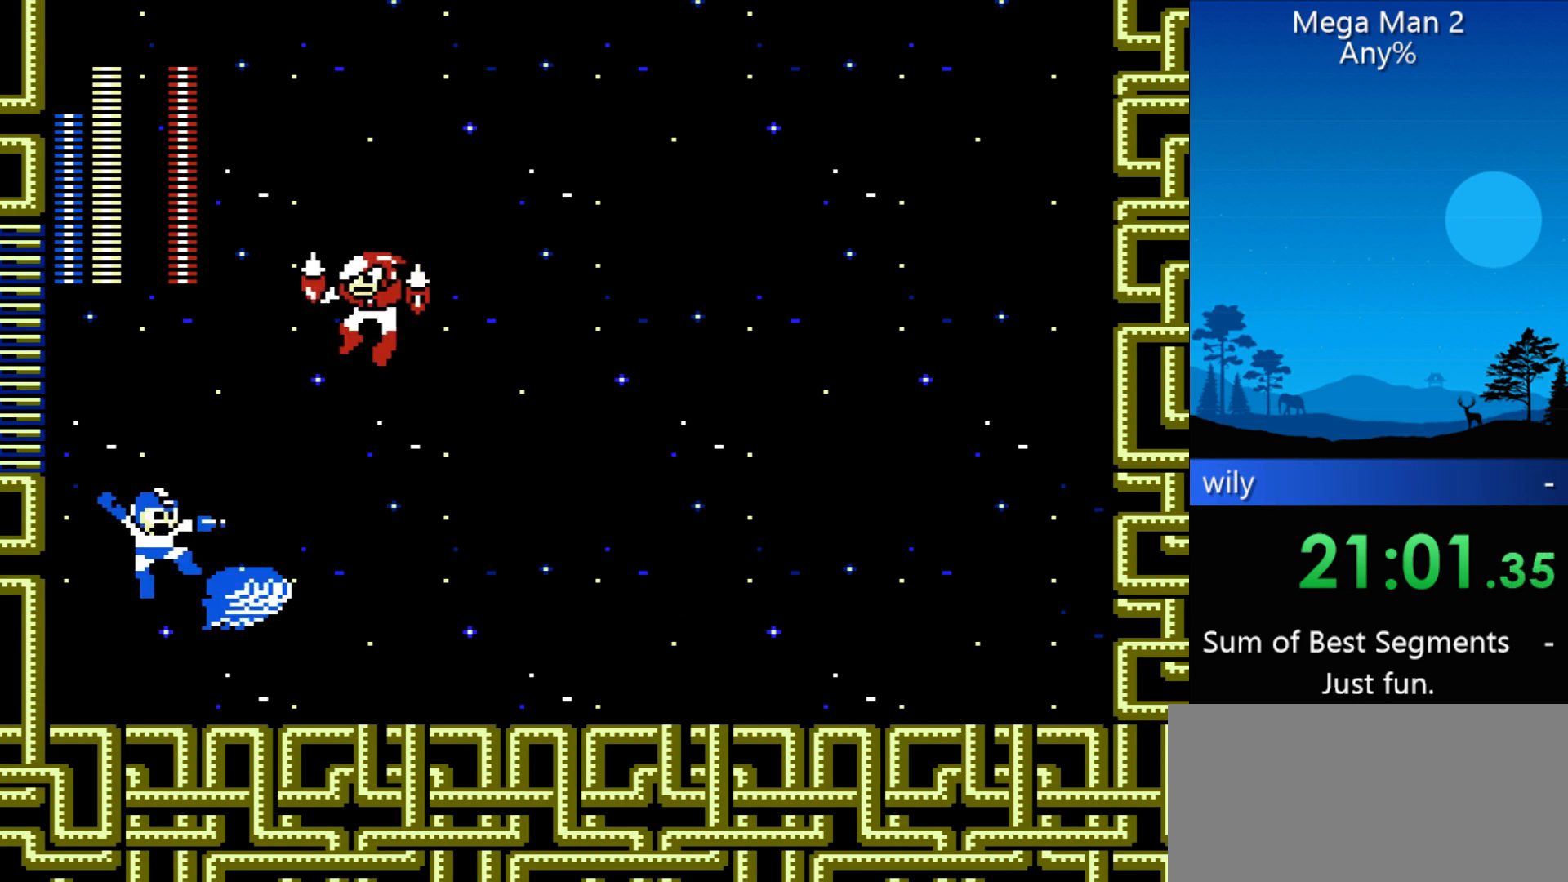
{"buttons": ["DPAD_RIGHT"], "events": [[167, "DPAD_RIGHT", "up"], [300, "B", "up"], [433, "DPAD_RIGHT", "down"]]}
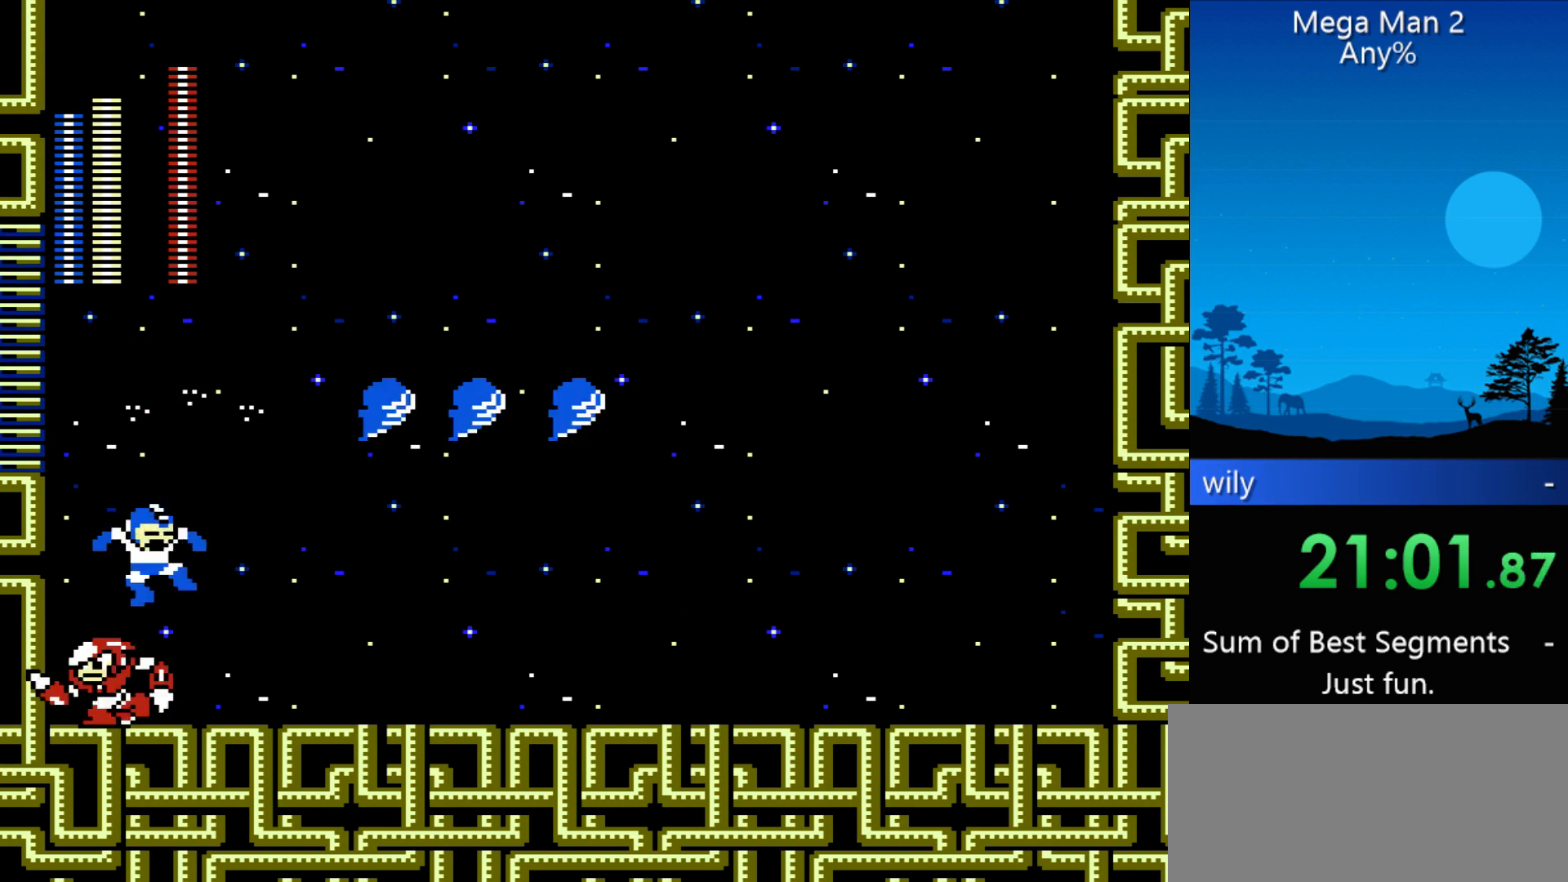
{"buttons": ["B"], "events": [[333, "DPAD_RIGHT", "up"], [400, "B", "down"]]}
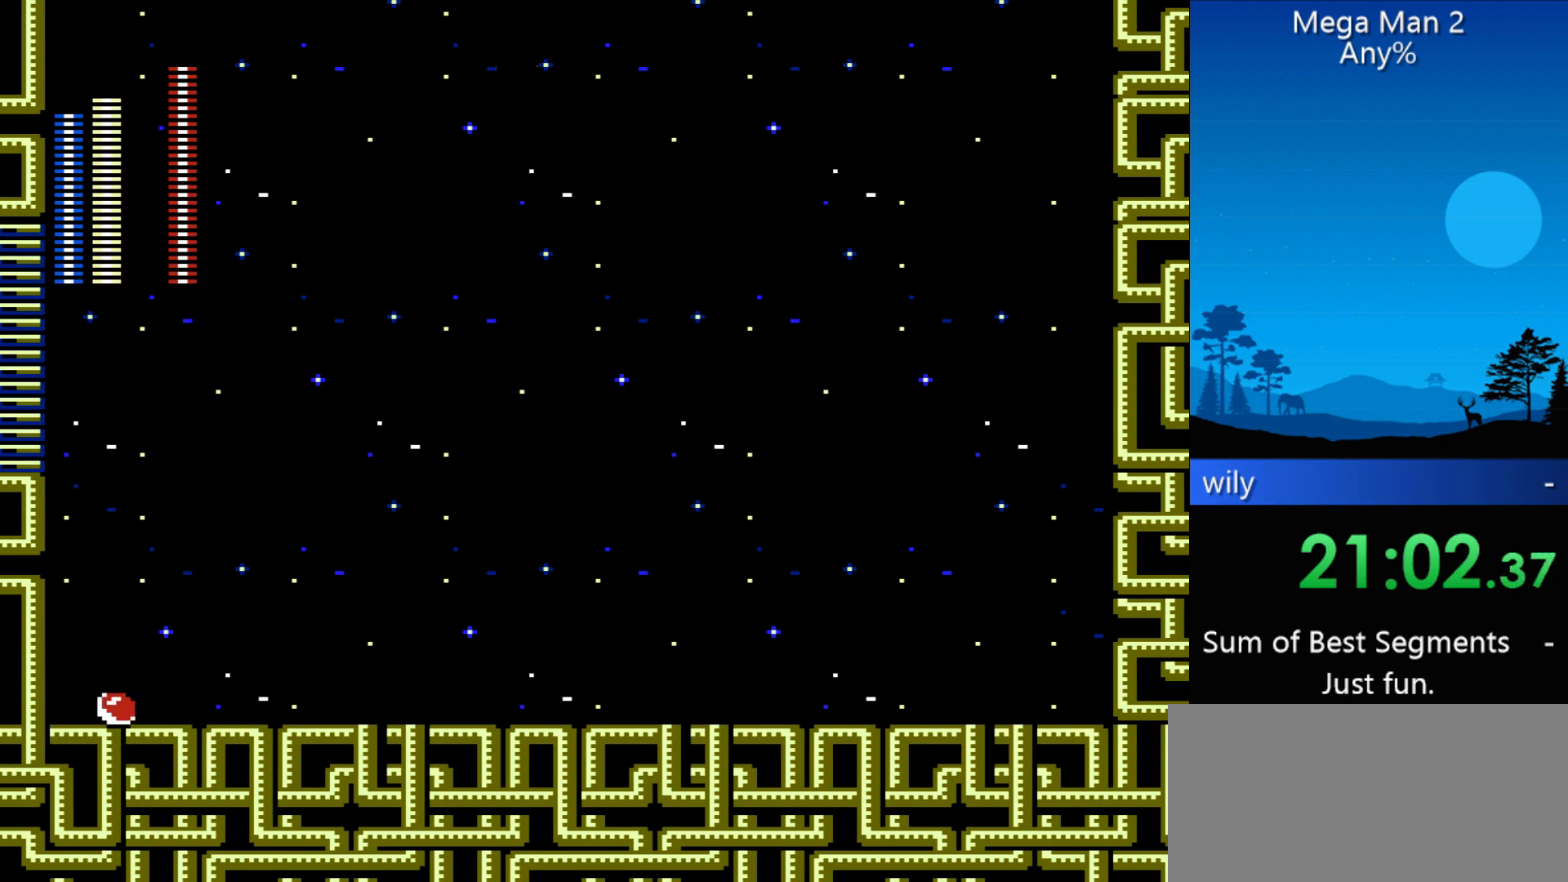
{"buttons": ["DPAD_RIGHT"], "events": [[133, "B", "up"], [333, "DPAD_RIGHT", "down"]]}
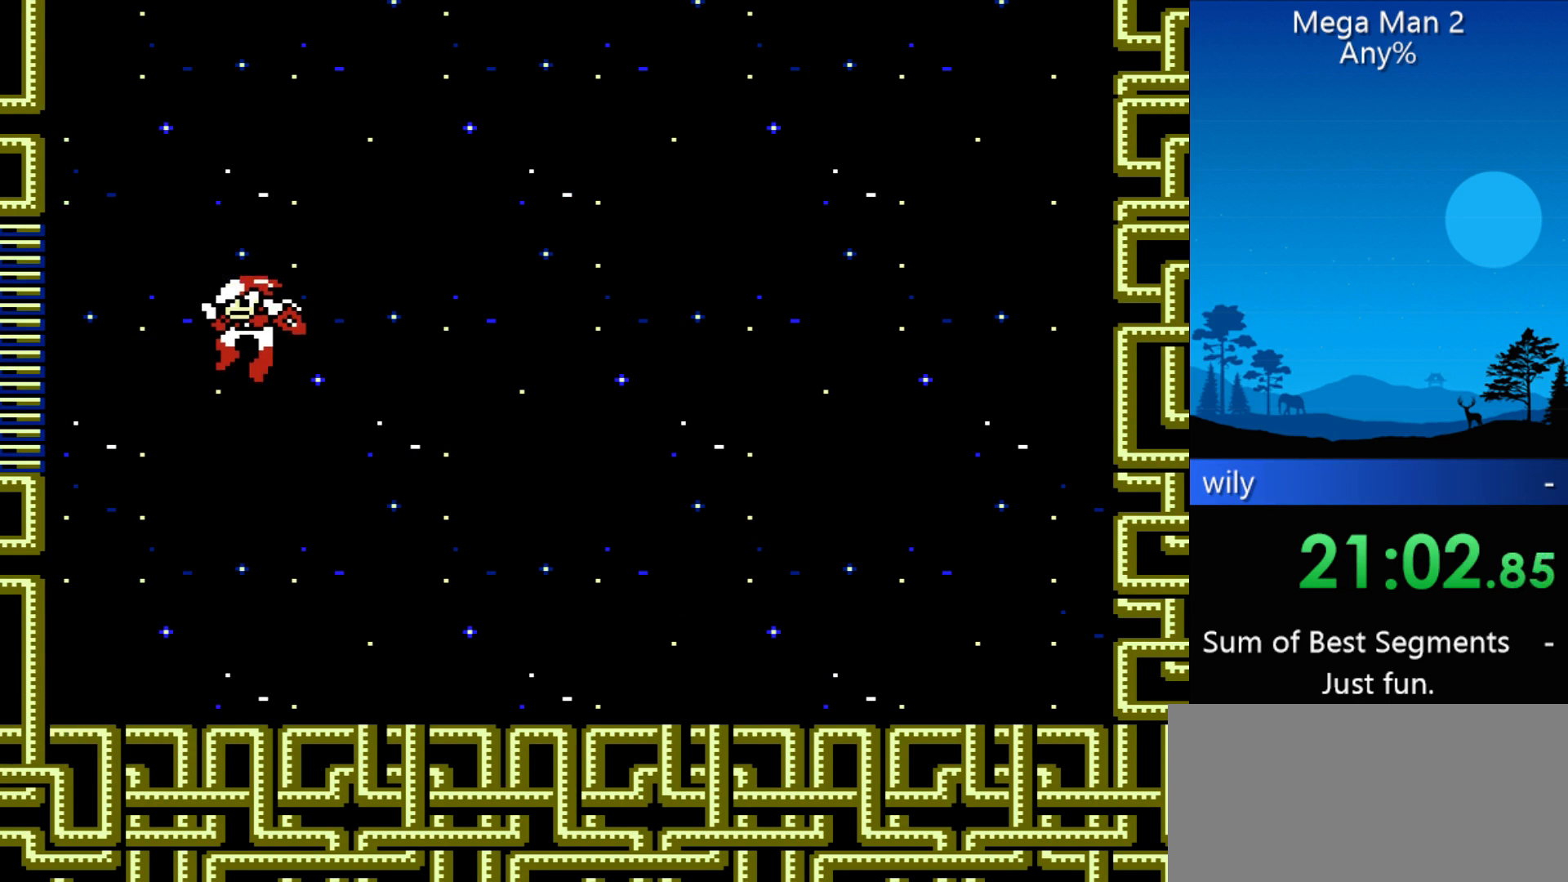
{"buttons": [], "events": [[100, "DPAD_RIGHT", "up"], [167, "B", "down"], [200, "DPAD_LEFT", "down"], [333, "B", "up"], [433, "DPAD_LEFT", "up"]]}
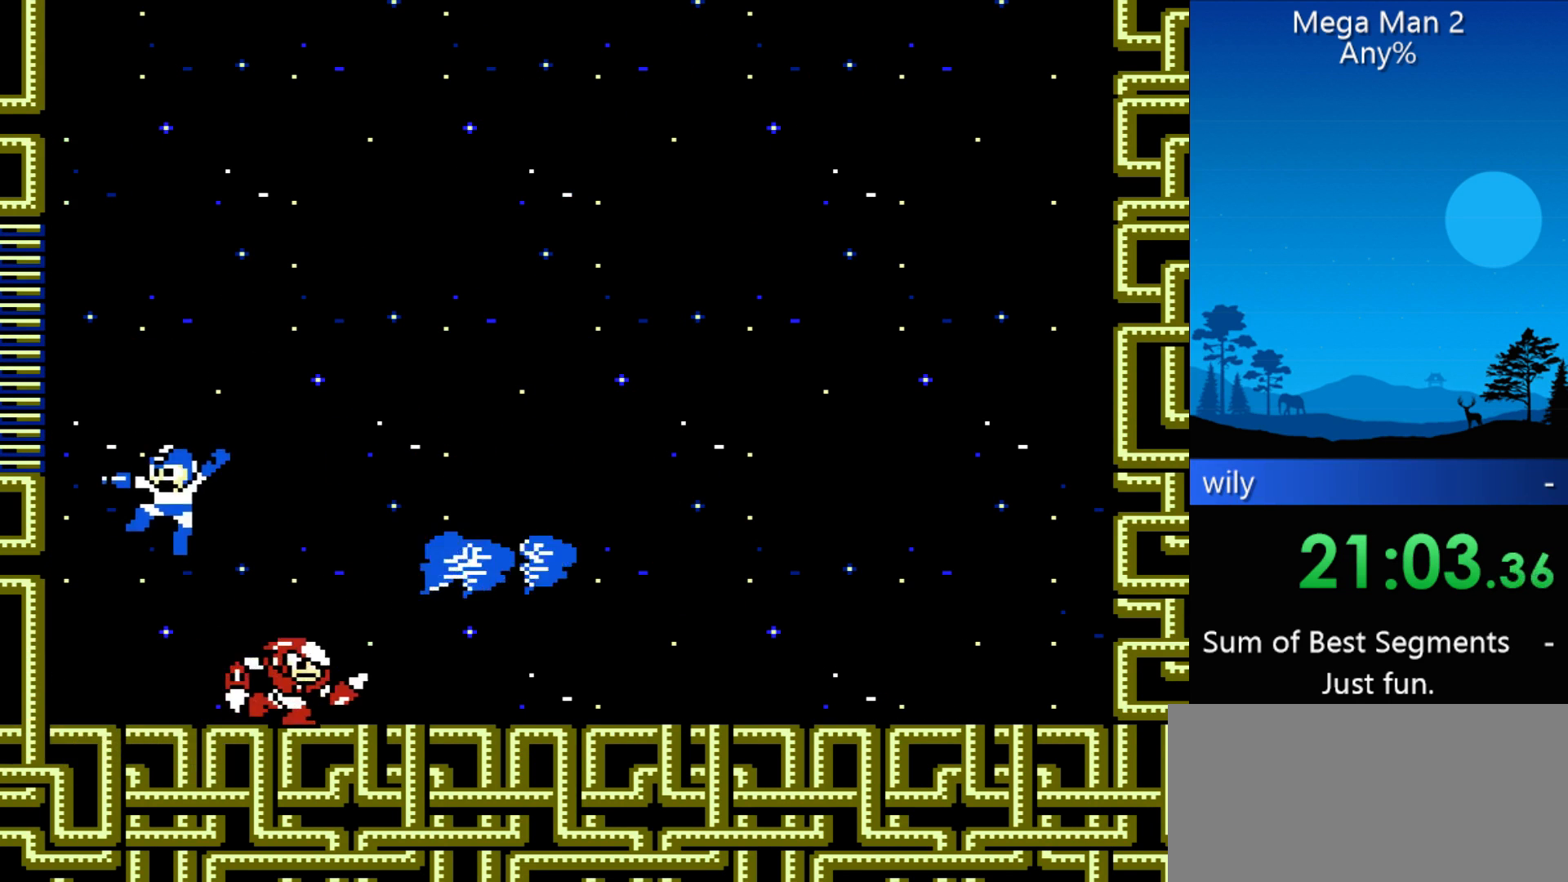
{"buttons": ["B", "DPAD_RIGHT"], "events": [[367, "DPAD_RIGHT", "down"], [467, "B", "down"]]}
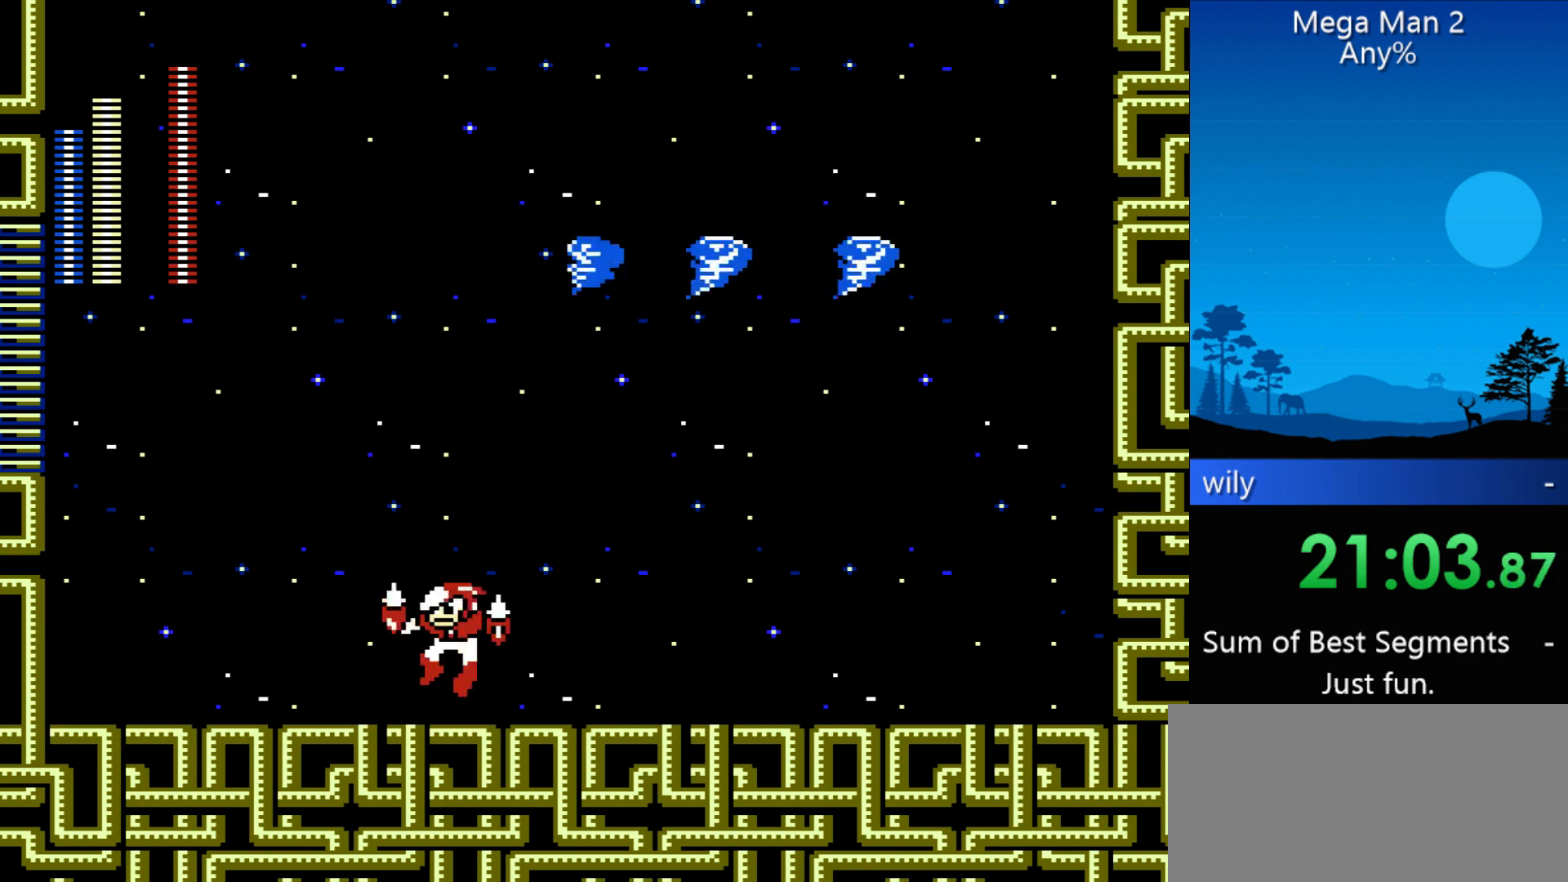
{"buttons": ["DPAD_LEFT"], "events": [[133, "DPAD_RIGHT", "up"], [300, "B", "up"], [300, "DPAD_LEFT", "down"]]}
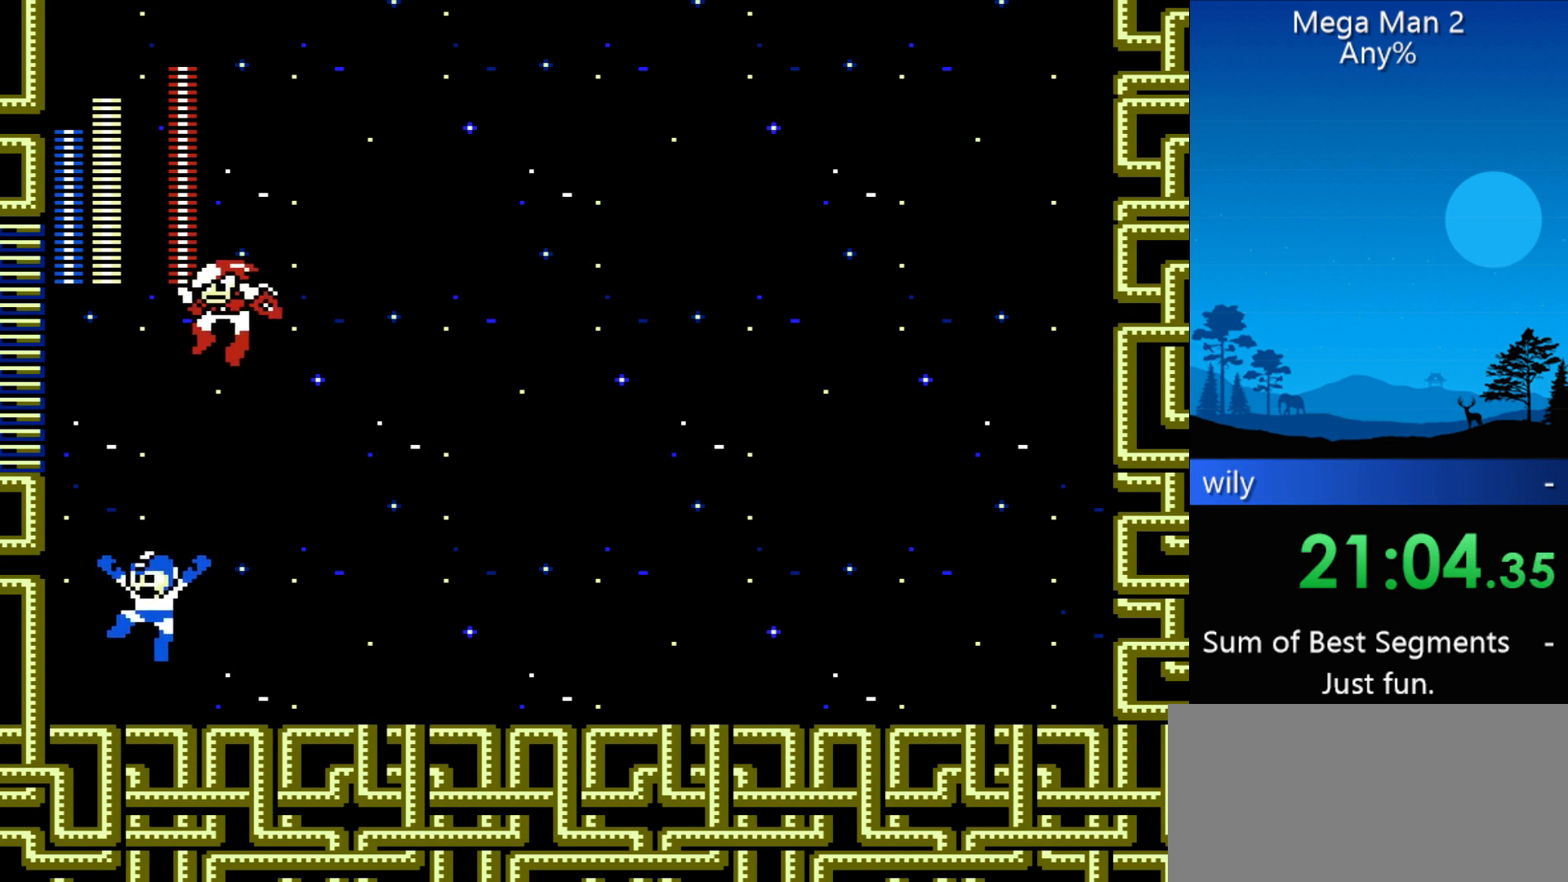
{"buttons": ["DPAD_RIGHT"], "events": [[67, "DPAD_LEFT", "up"], [67, "DPAD_RIGHT", "down"]]}
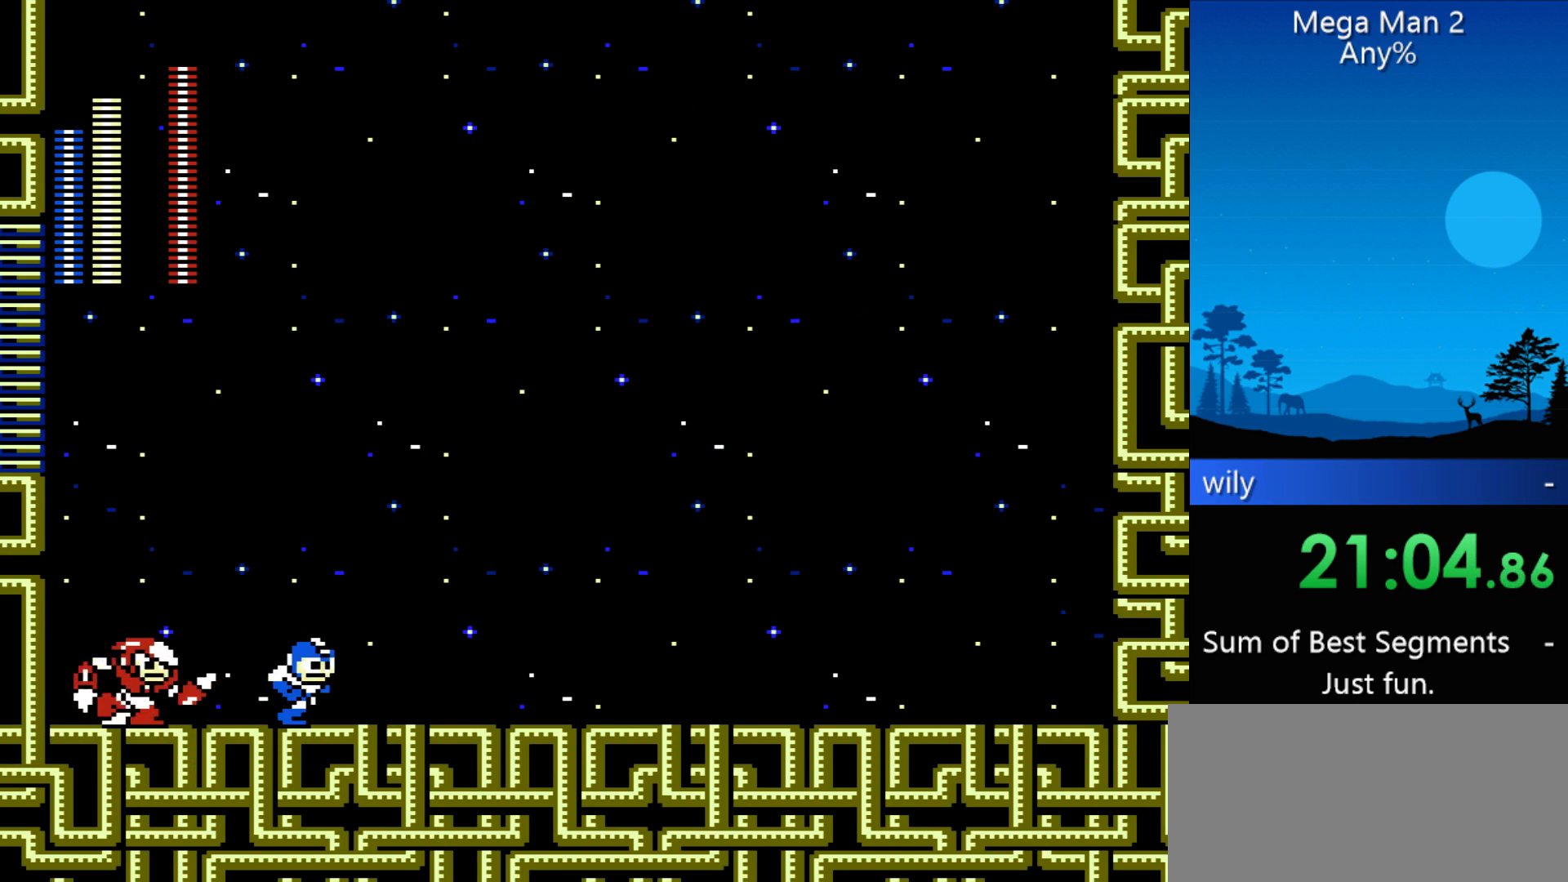
{"buttons": ["DPAD_RIGHT"], "events": [[233, "B", "down"], [233, "DPAD_LEFT", "down"], [233, "DPAD_RIGHT", "up"], [300, "DPAD_LEFT", "up"], [367, "DPAD_RIGHT", "down"], [400, "B", "up"]]}
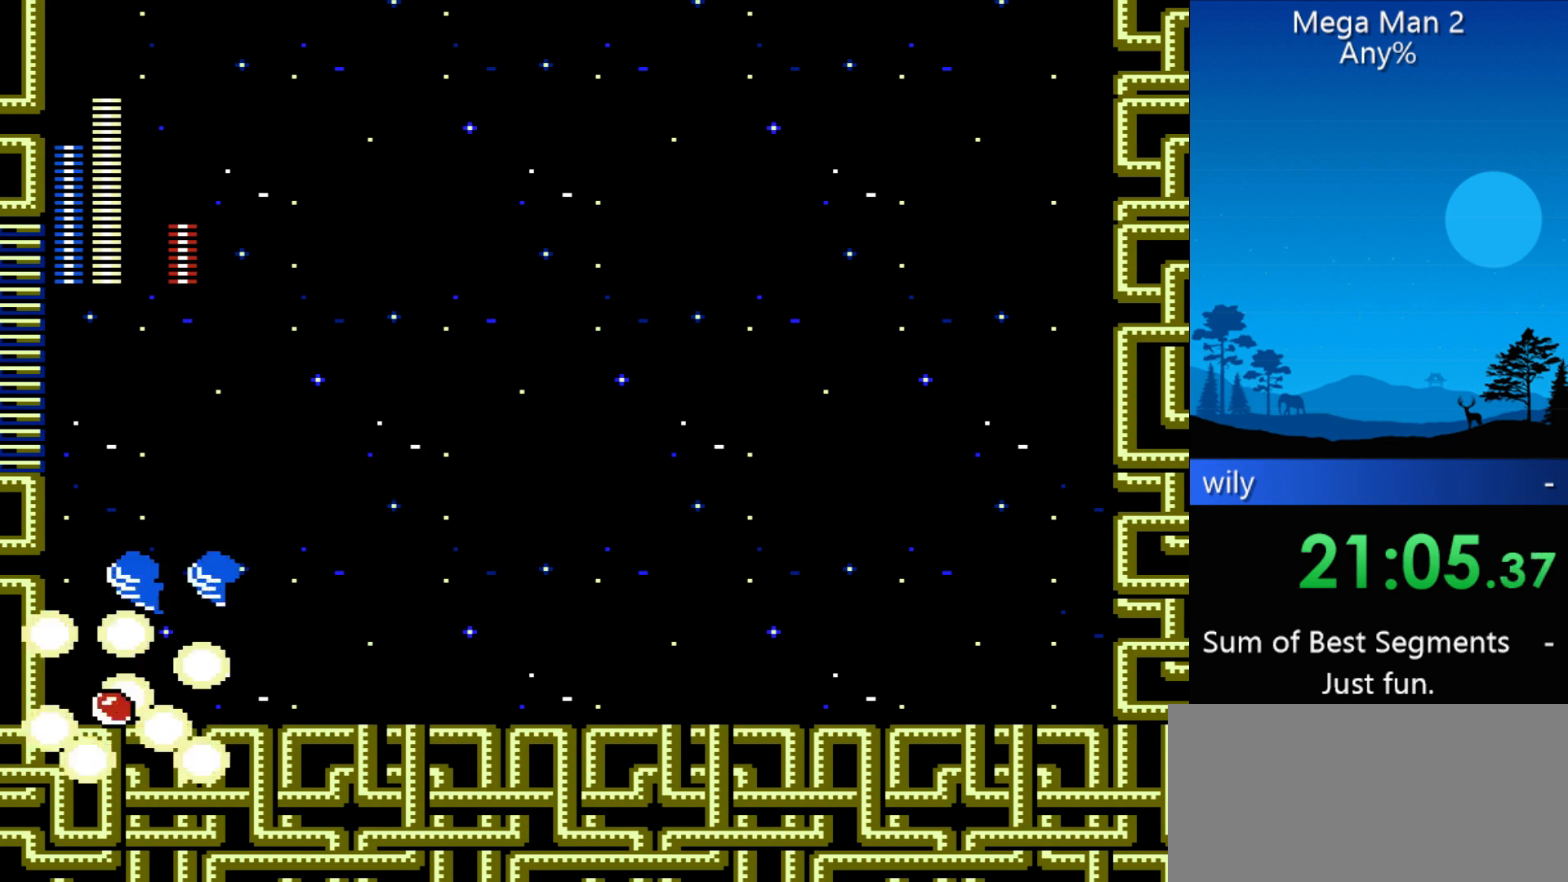
{"buttons": ["DPAD_RIGHT"], "events": []}
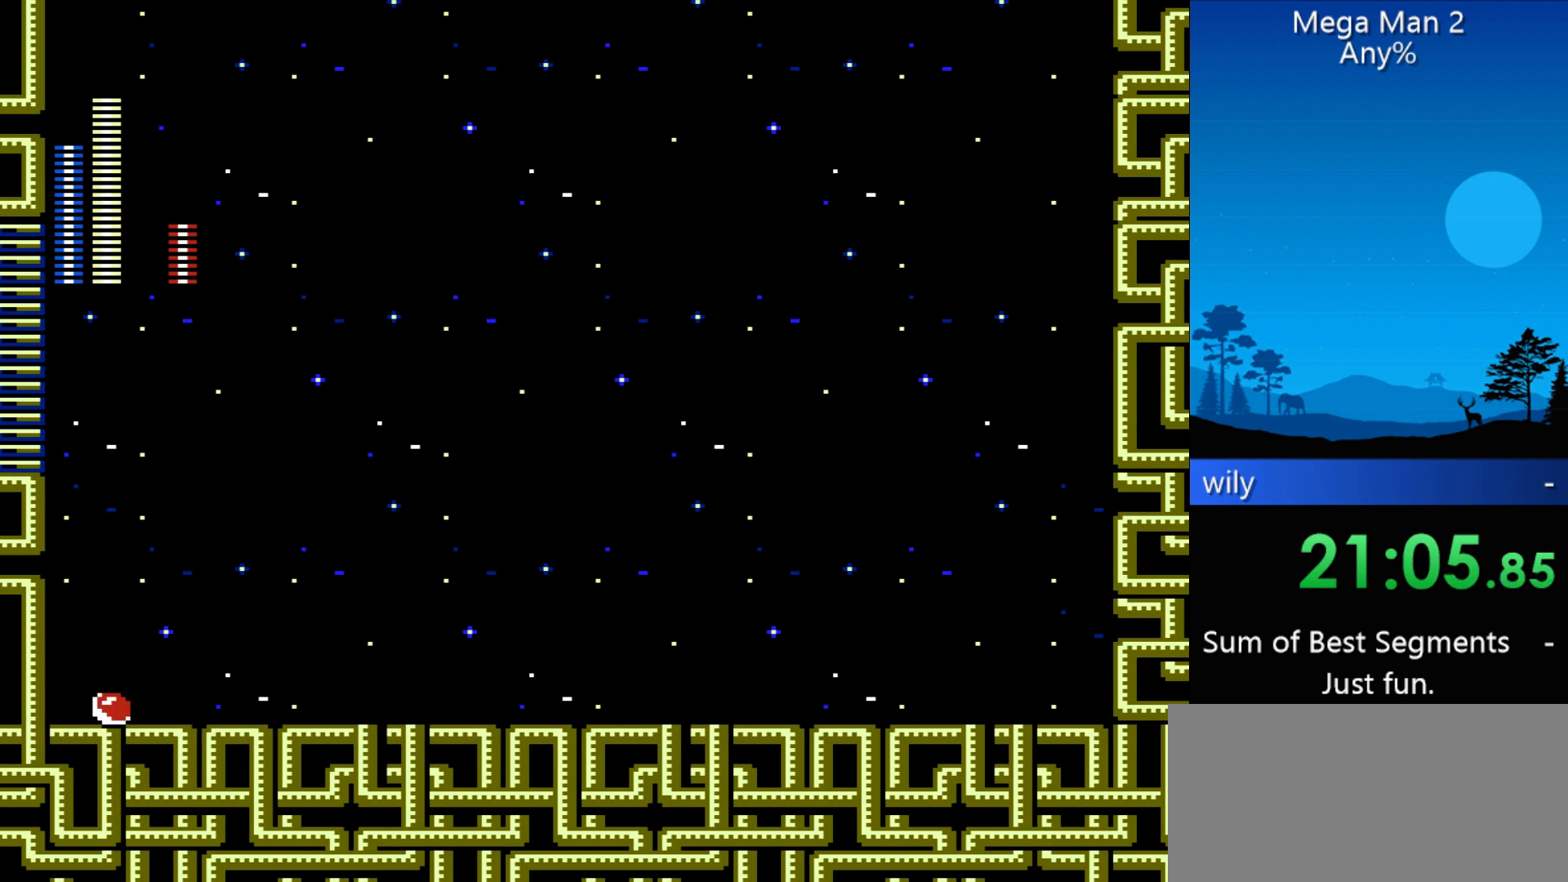
{"buttons": ["B", "DPAD_LEFT"], "events": [[33, "DPAD_RIGHT", "up"], [67, "DPAD_LEFT", "down"], [267, "B", "down"]]}
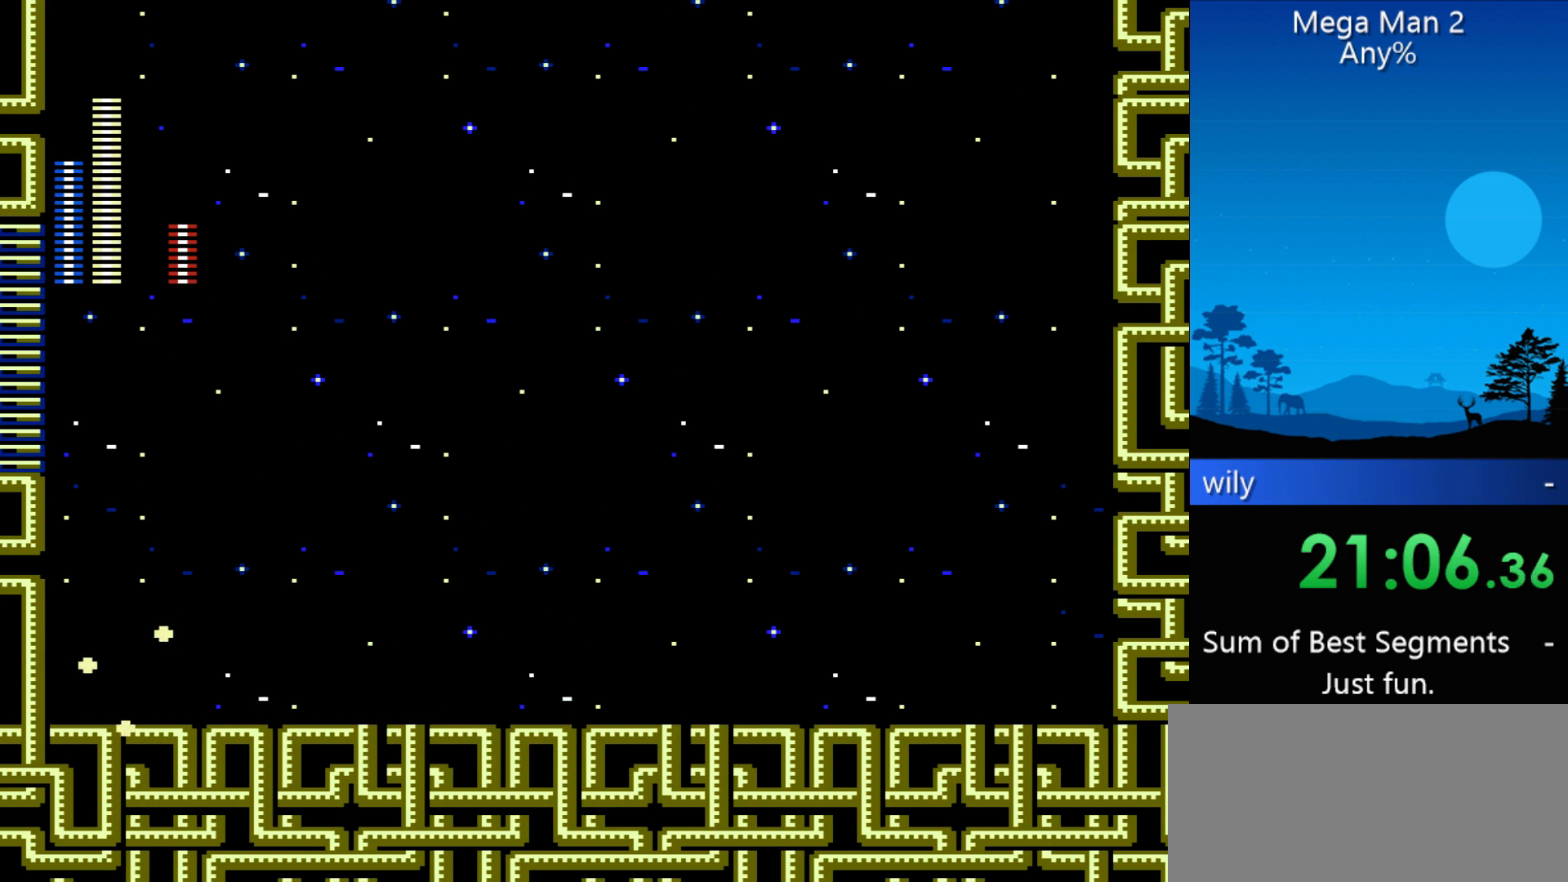
{"buttons": ["DPAD_LEFT"], "events": [[33, "B", "up"], [133, "DPAD_LEFT", "up"], [233, "DPAD_RIGHT", "down"], [400, "DPAD_RIGHT", "up"], [467, "DPAD_LEFT", "down"]]}
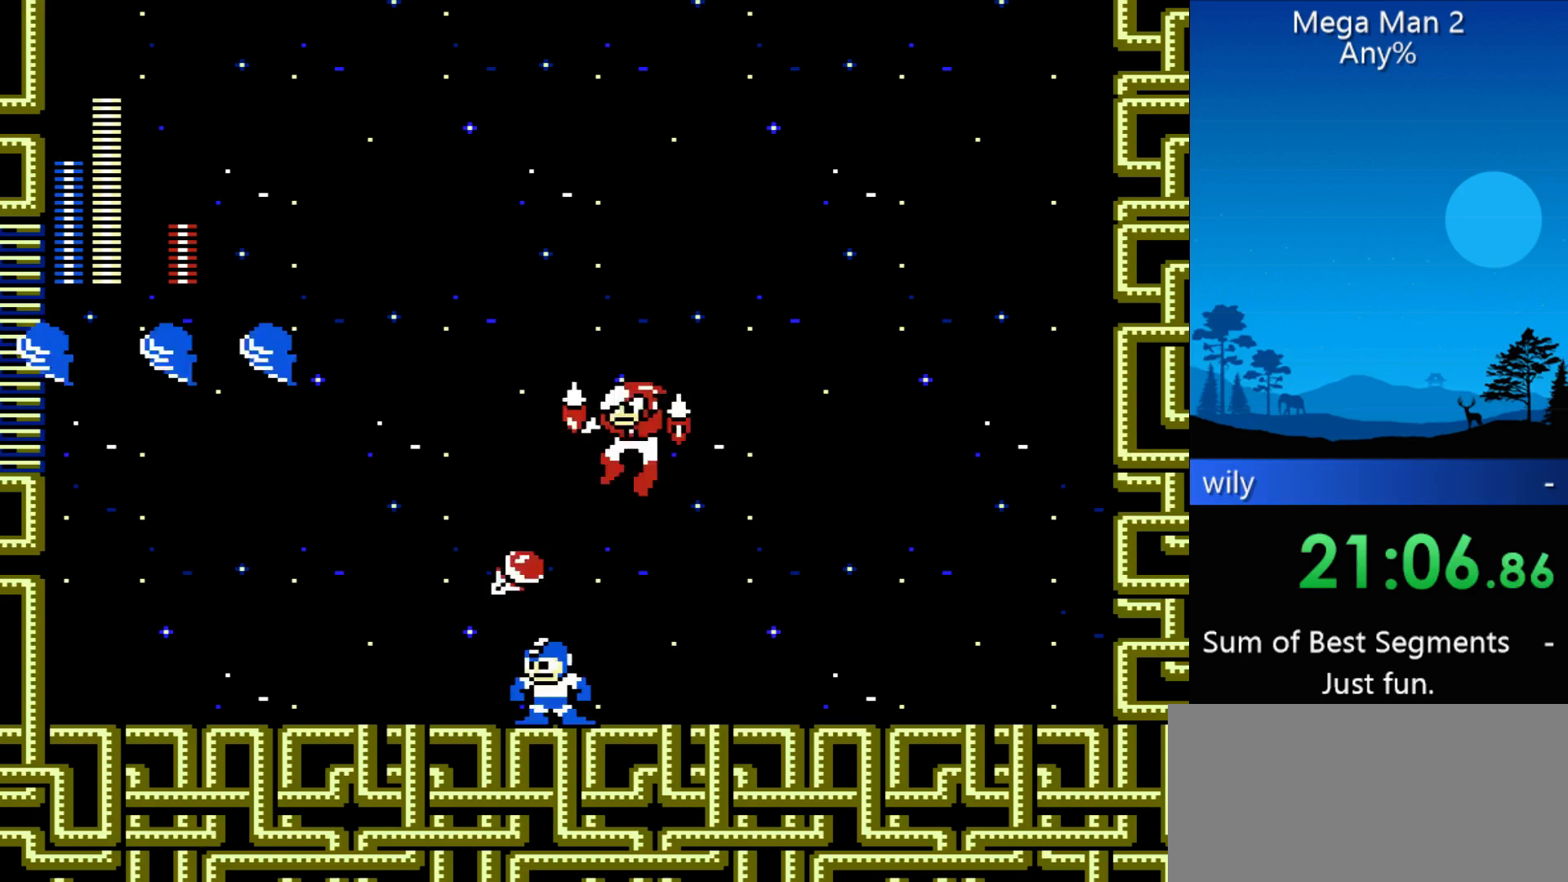
{"buttons": ["DPAD_RIGHT"], "events": [[133, "B", "down"], [133, "DPAD_LEFT", "up"], [133, "DPAD_RIGHT", "down"], [300, "B", "up"], [367, "B", "down"], [433, "B", "up"]]}
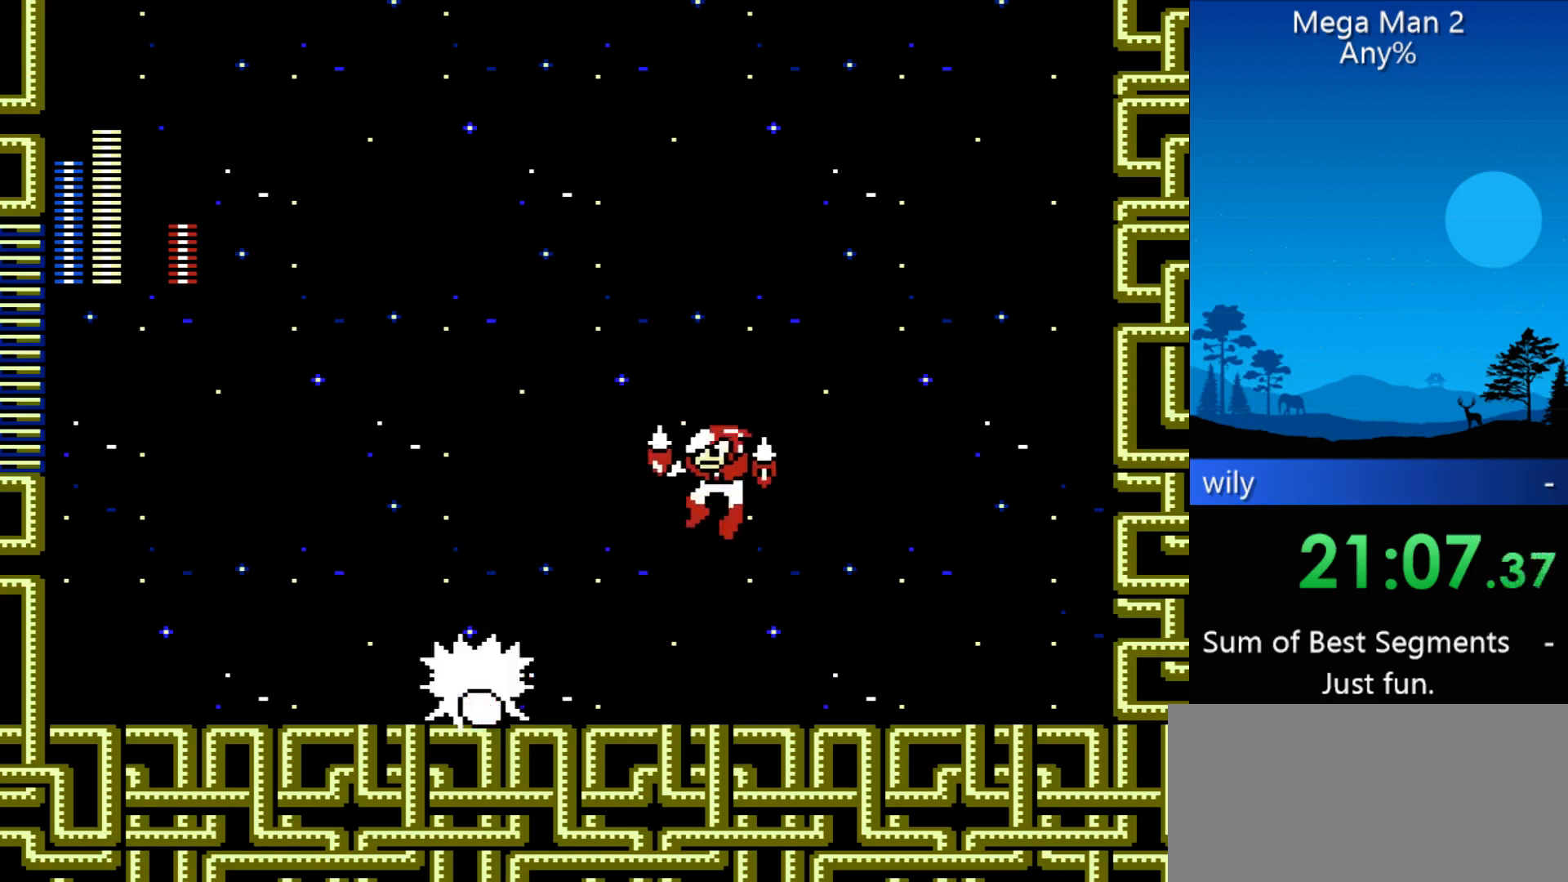
{"buttons": ["DPAD_LEFT"], "events": [[33, "B", "down"], [67, "B", "up"], [200, "B", "down"], [267, "DPAD_RIGHT", "up"], [300, "B", "up"], [300, "DPAD_LEFT", "down"]]}
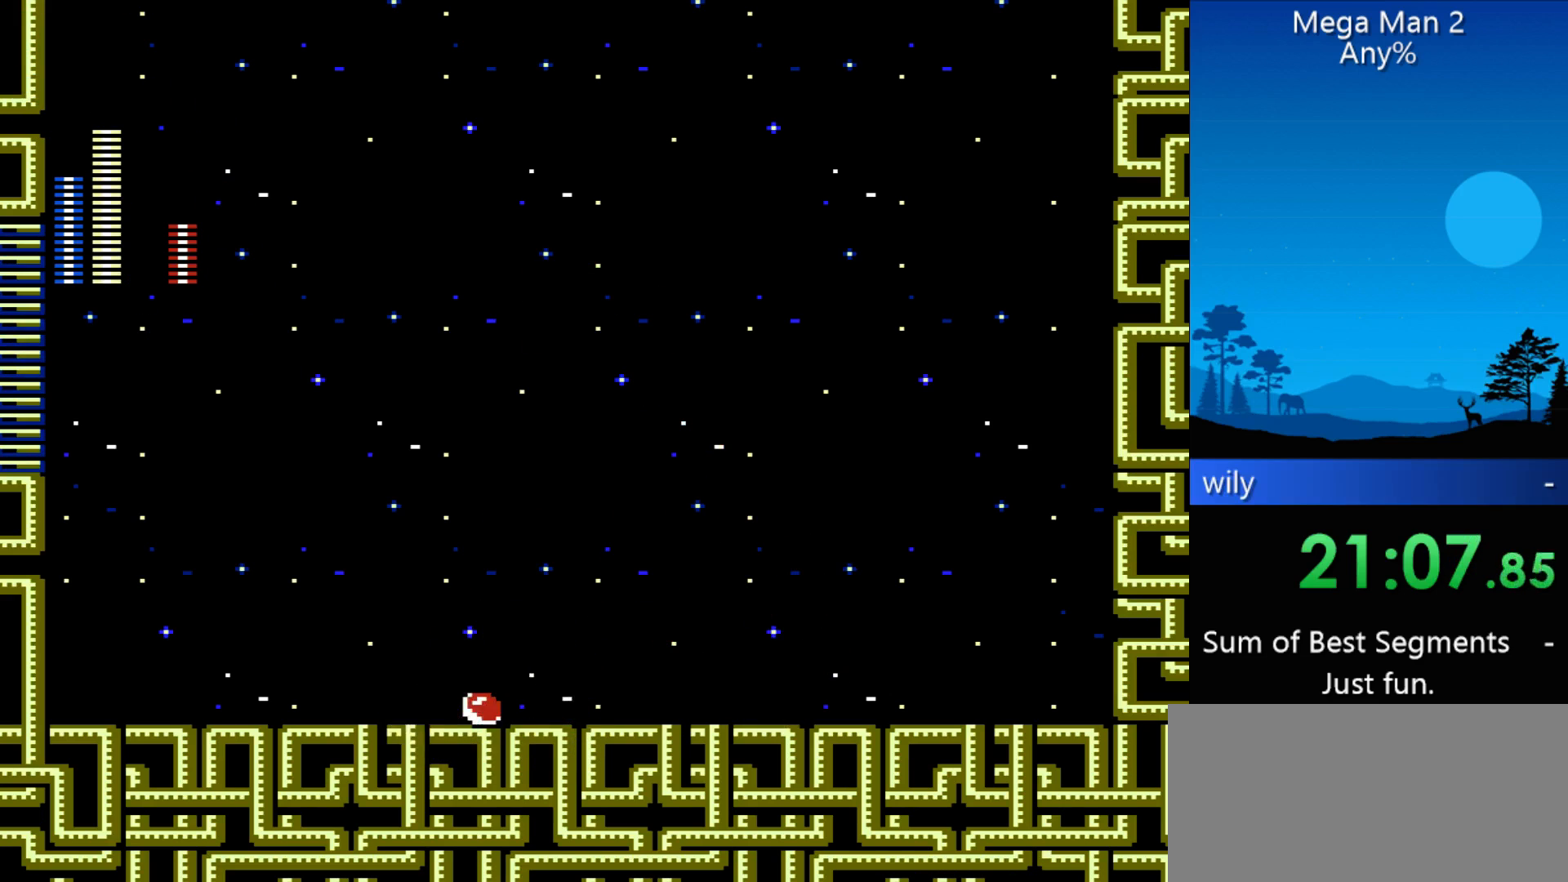
{"buttons": ["B"], "events": [[33, "DPAD_LEFT", "up"], [133, "B", "down"], [233, "B", "up"], [267, "B", "down"], [367, "B", "up"], [400, "B", "down"], [467, "B", "up"], [500, "B", "down"]]}
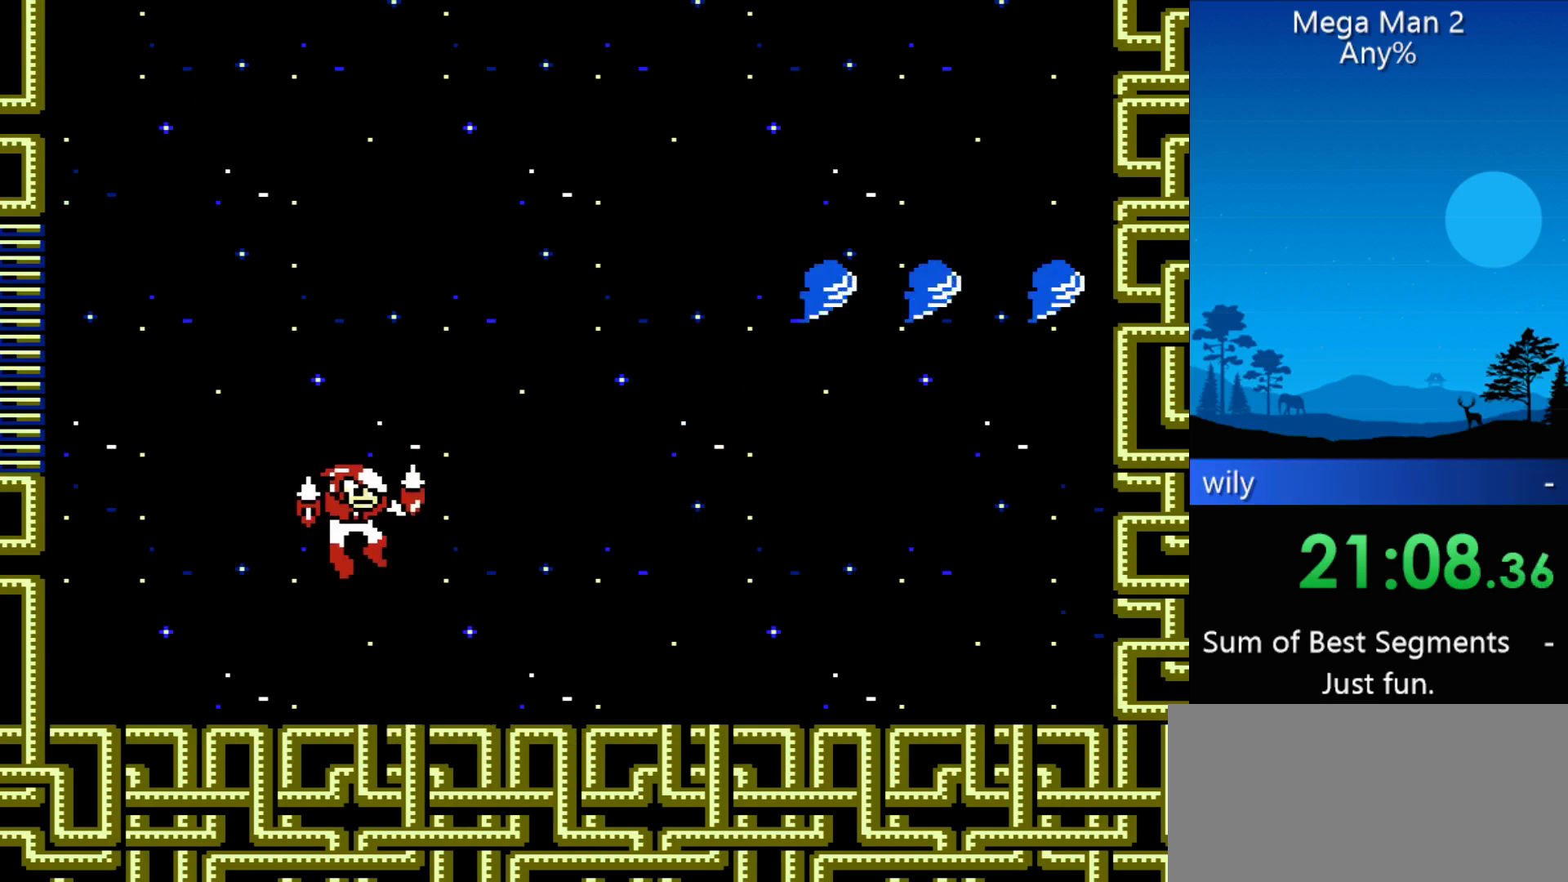
{"buttons": [], "events": [[100, "B", "up"]]}
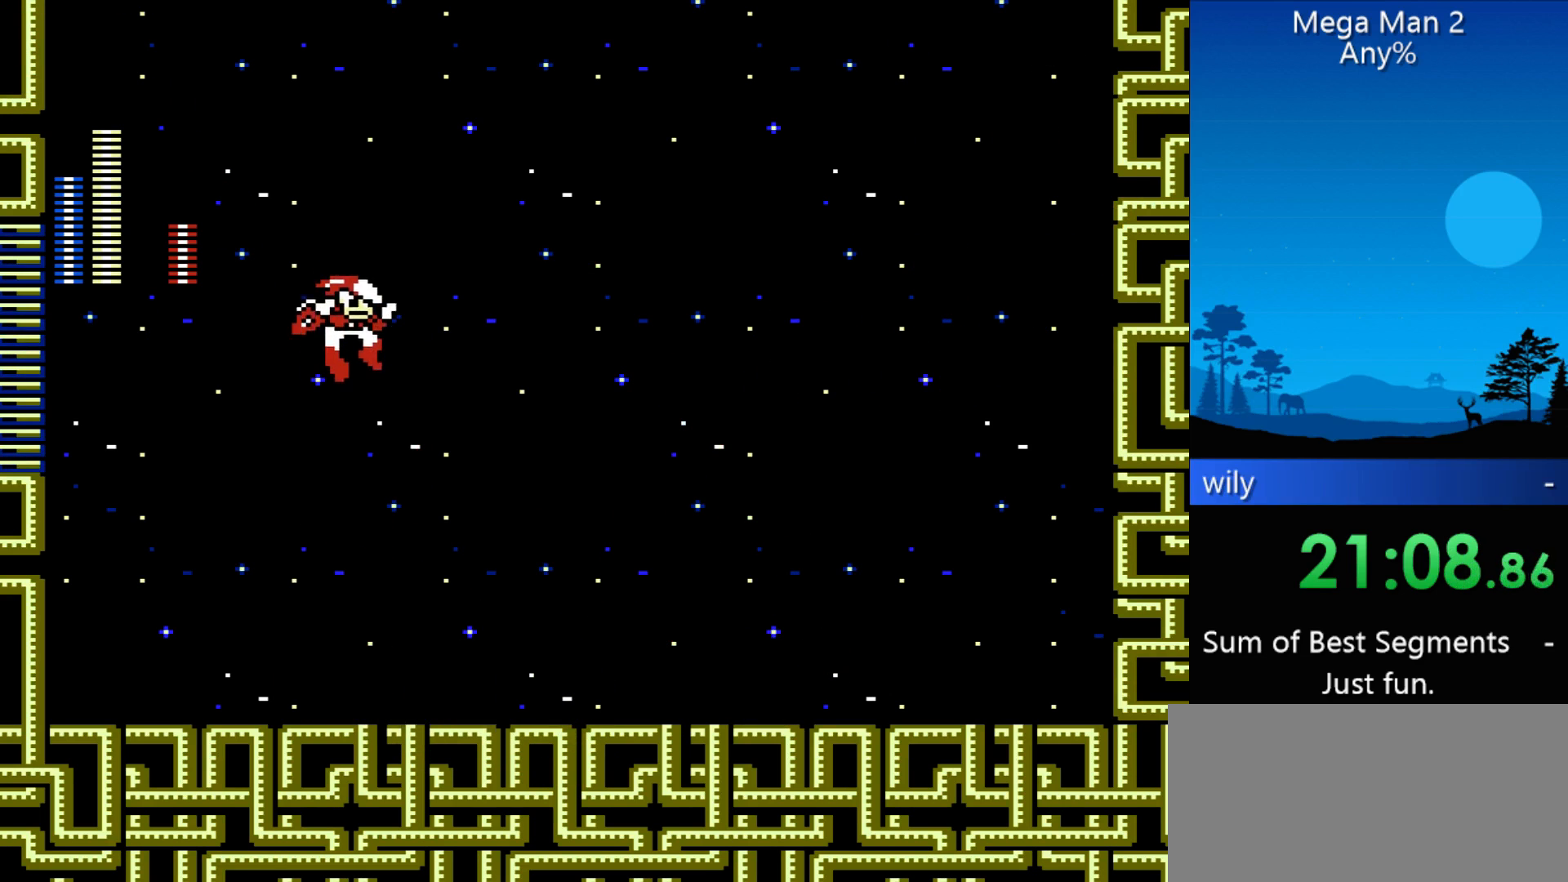
{"buttons": [], "events": [[333, "B", "down"], [500, "B", "up"]]}